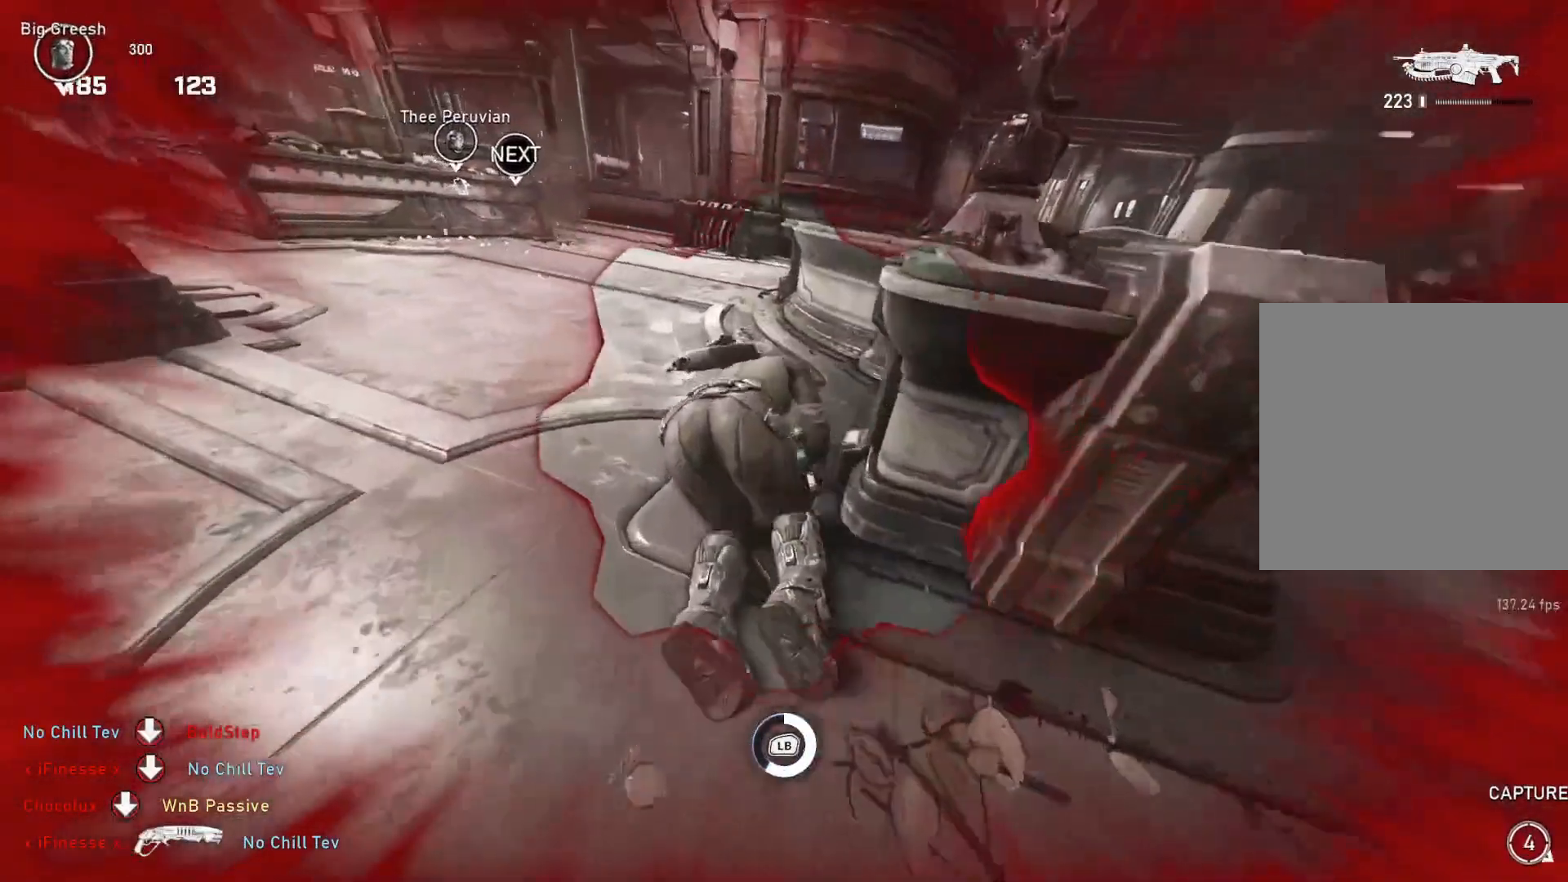
Gameplay with a controller (Xbox layout); each line is a JSON object with the inputs held at the frame after it. "events" lists button and stick changes between this image and that frame as [ms after this image, input, new state], when the widget could be followed in between.
{"buttons": ["L1"], "left_stick": "center", "right_stick": "center", "events": []}
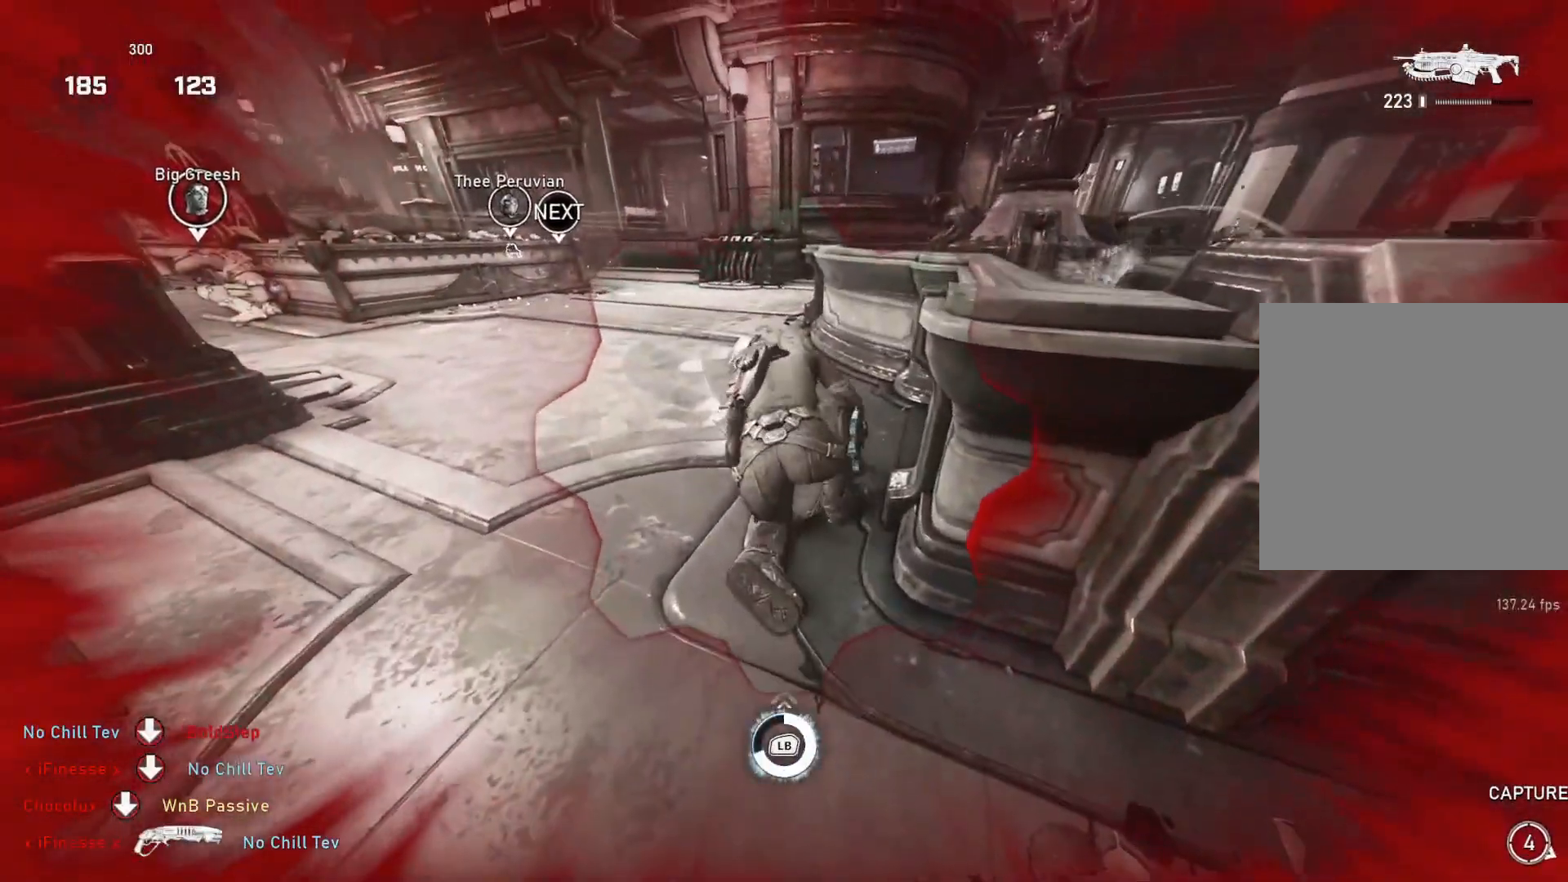
{"buttons": ["L1"], "left_stick": "center", "right_stick": "center", "events": [[150, "right_stick", "right"], [250, "right_stick", "center"]]}
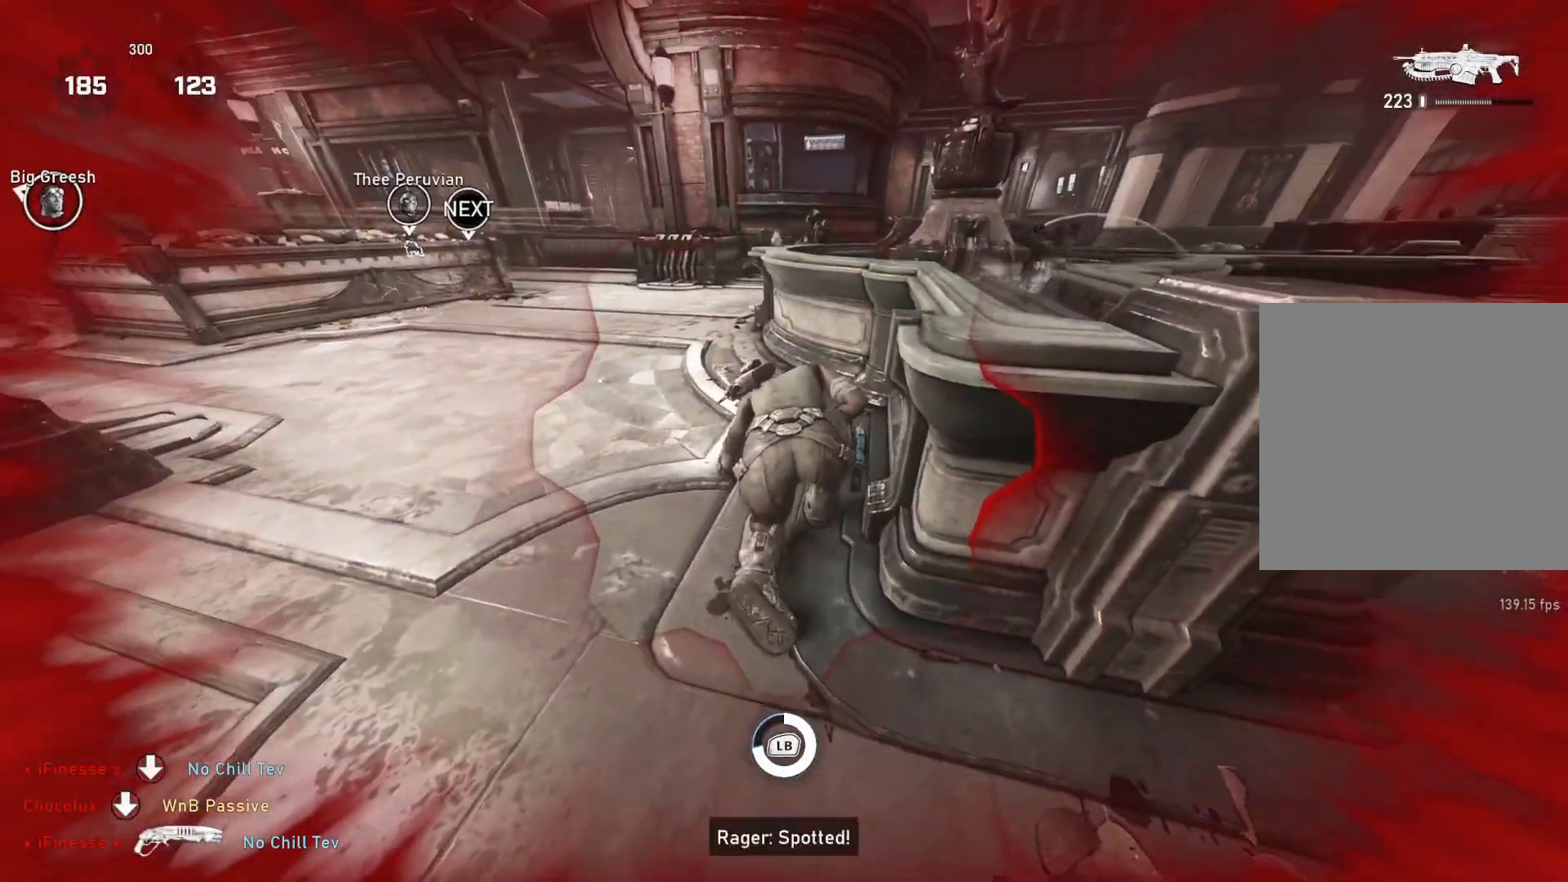
{"buttons": ["L1"], "left_stick": "center", "right_stick": "center", "events": [[50, "right_stick", "left"], [167, "right_stick", "center"]]}
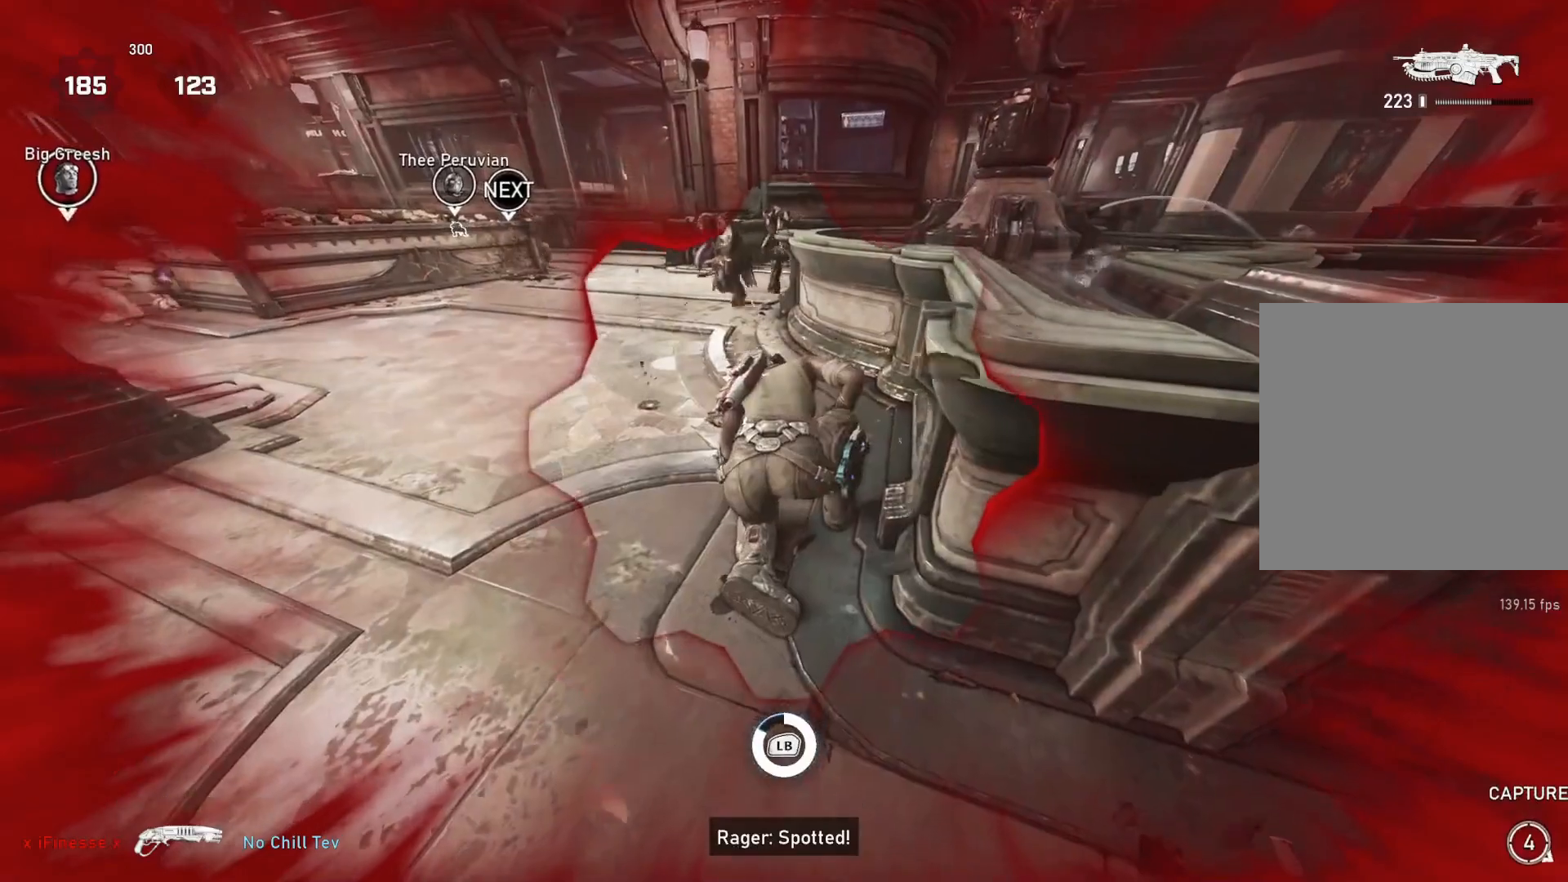
{"buttons": ["L1"], "left_stick": "center", "right_stick": "center", "events": []}
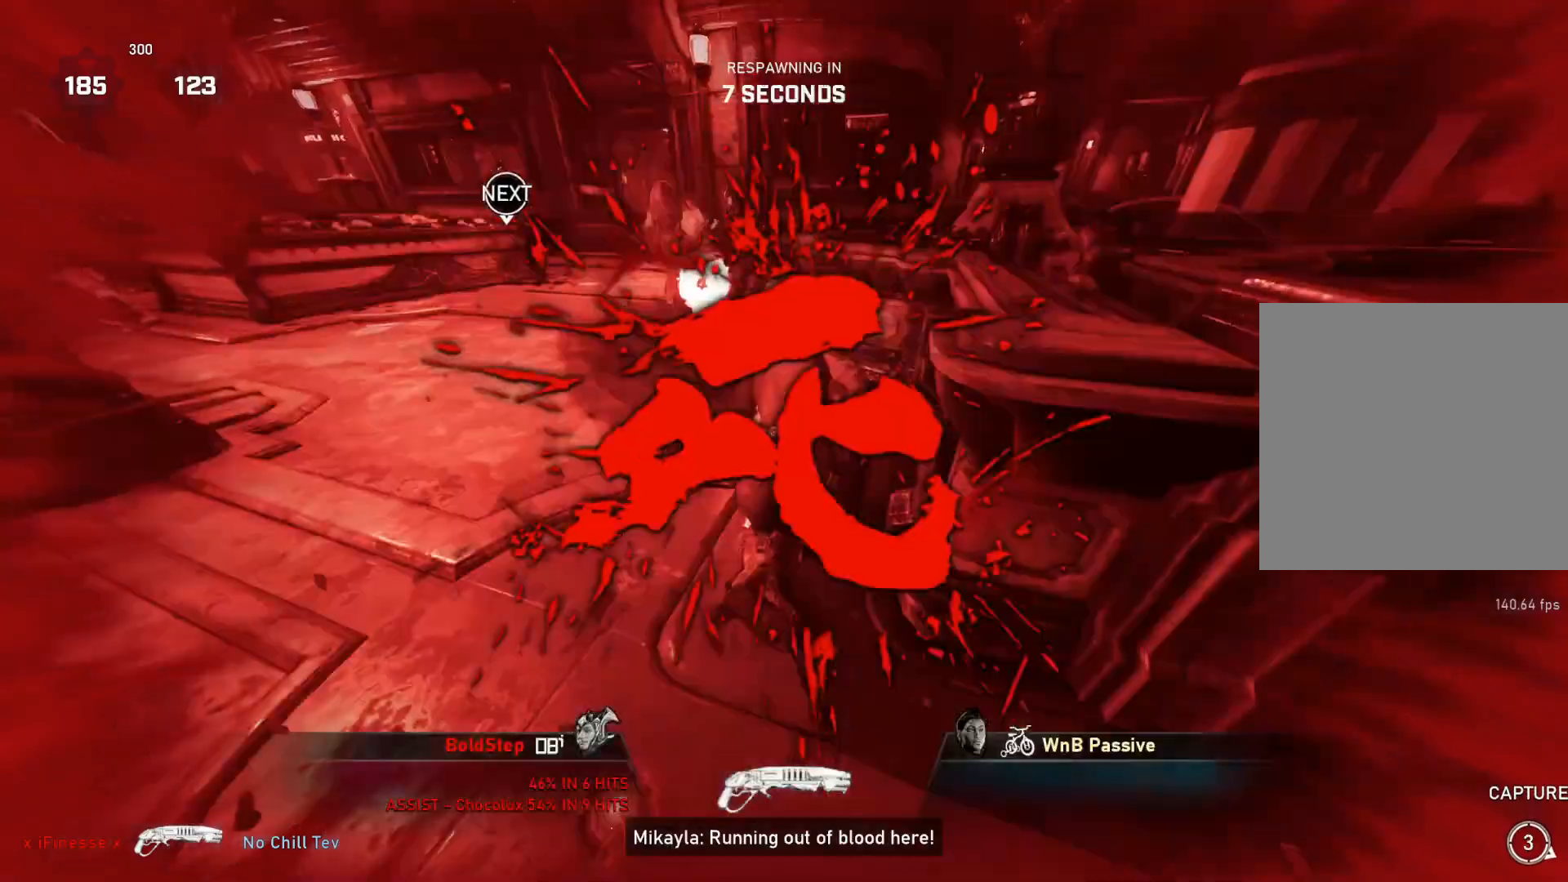
{"buttons": [], "left_stick": "center", "right_stick": "center", "events": [[350, "L1", "up"]]}
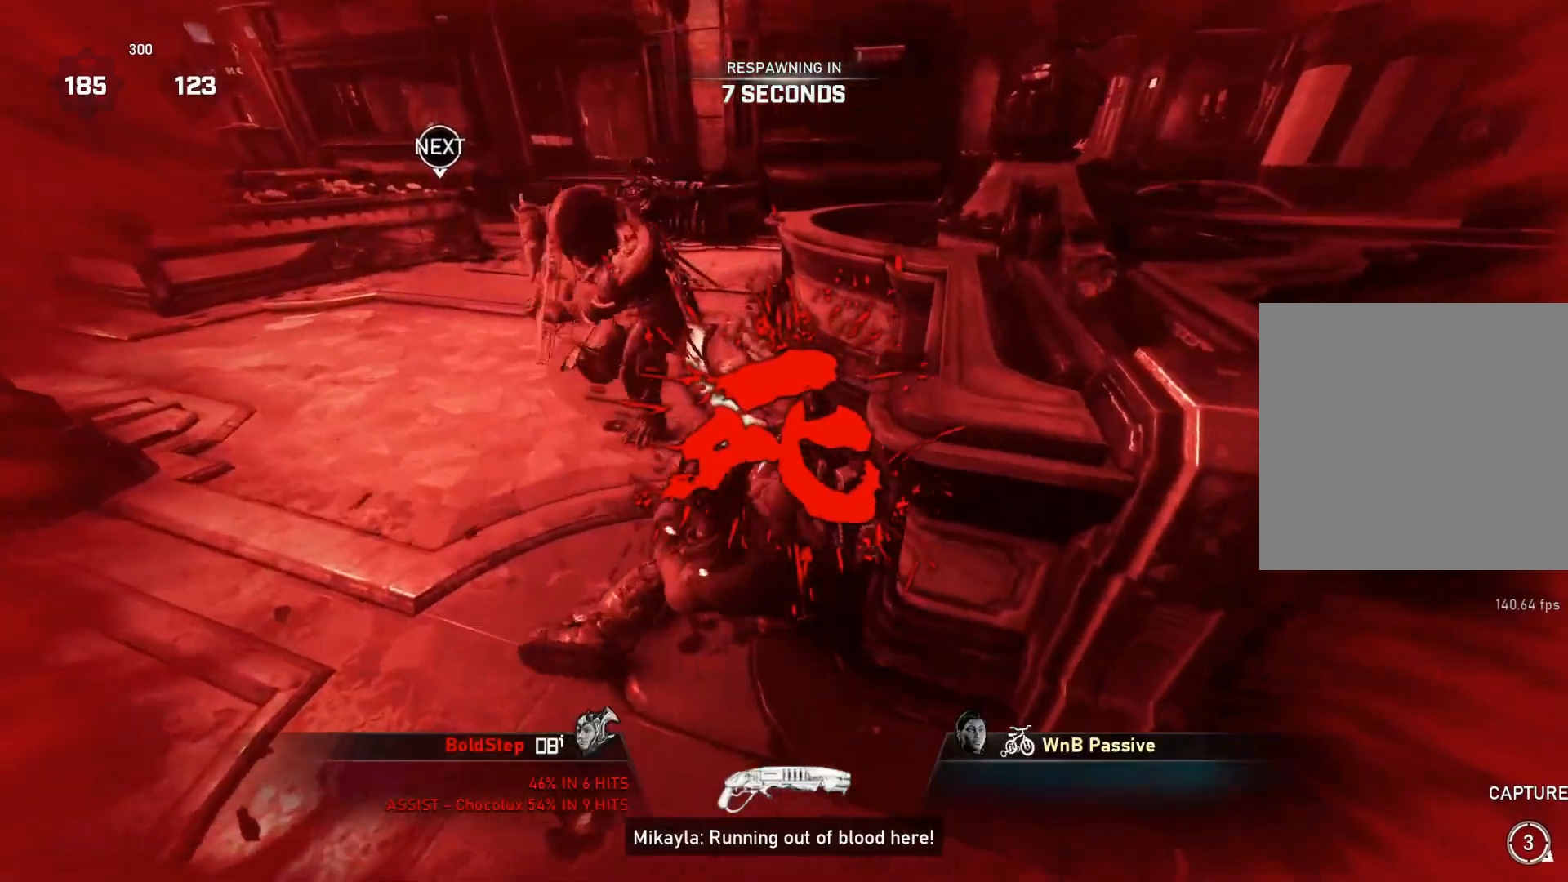
{"buttons": [], "left_stick": "center", "right_stick": "center", "events": []}
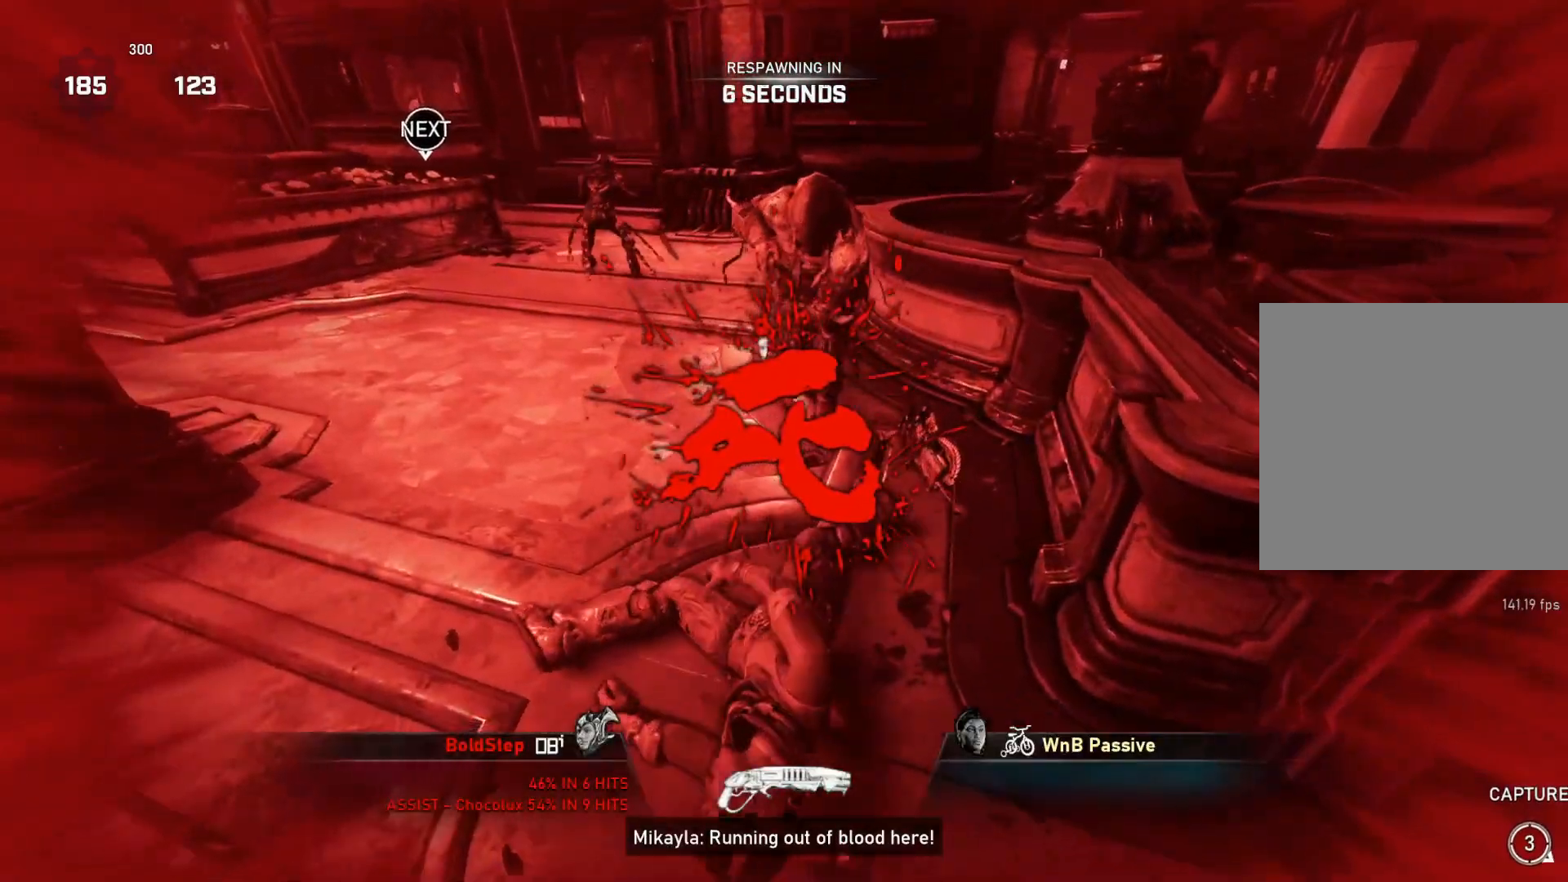
{"buttons": [], "left_stick": "center", "right_stick": "center", "events": []}
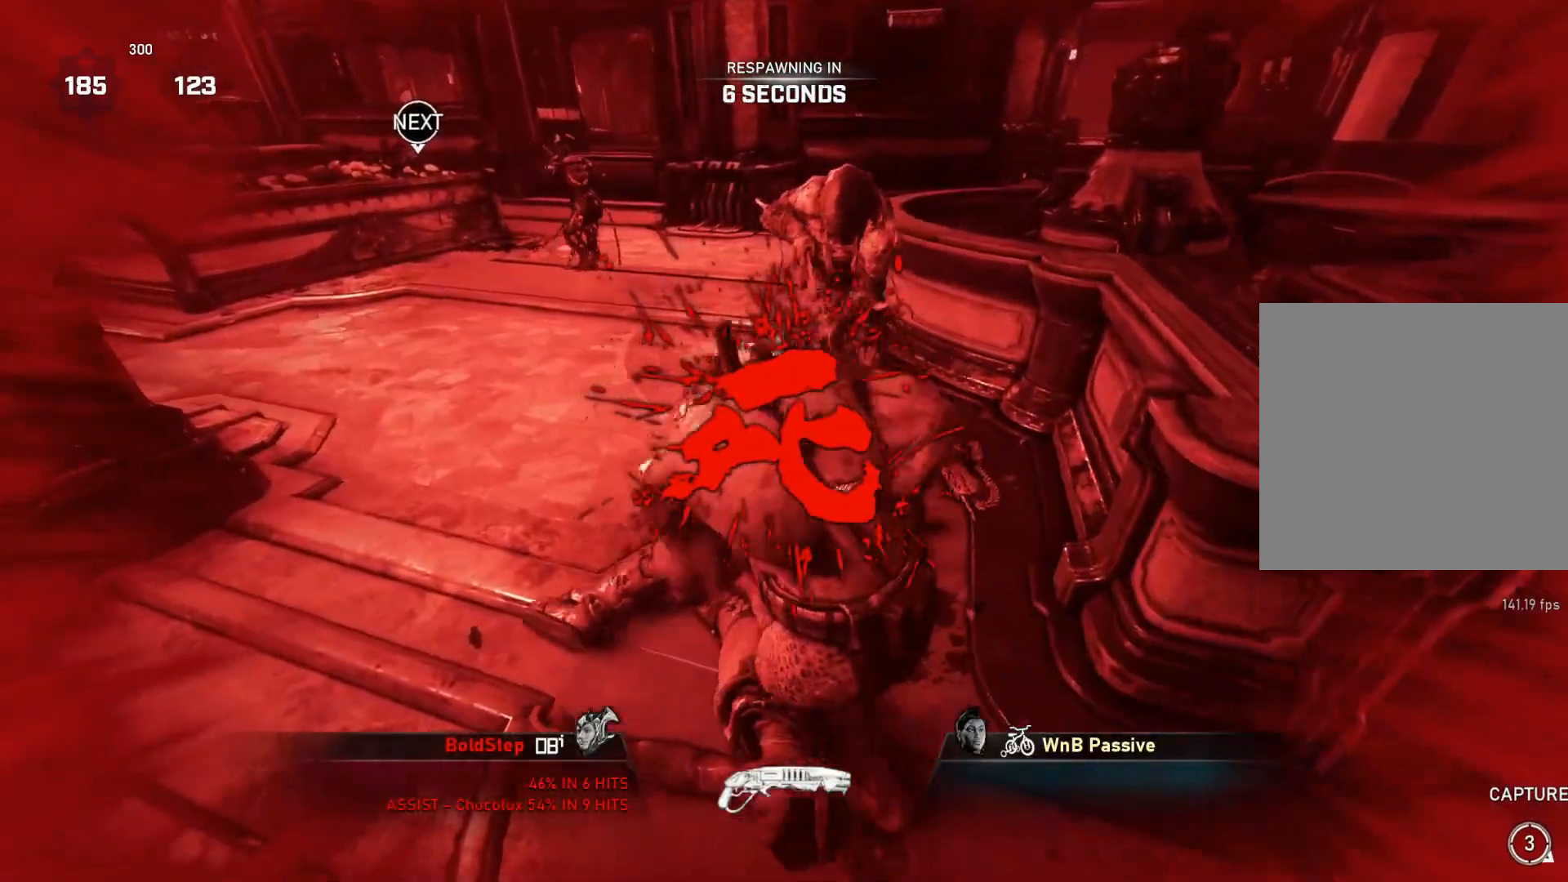
{"buttons": [], "left_stick": "center", "right_stick": "center", "events": []}
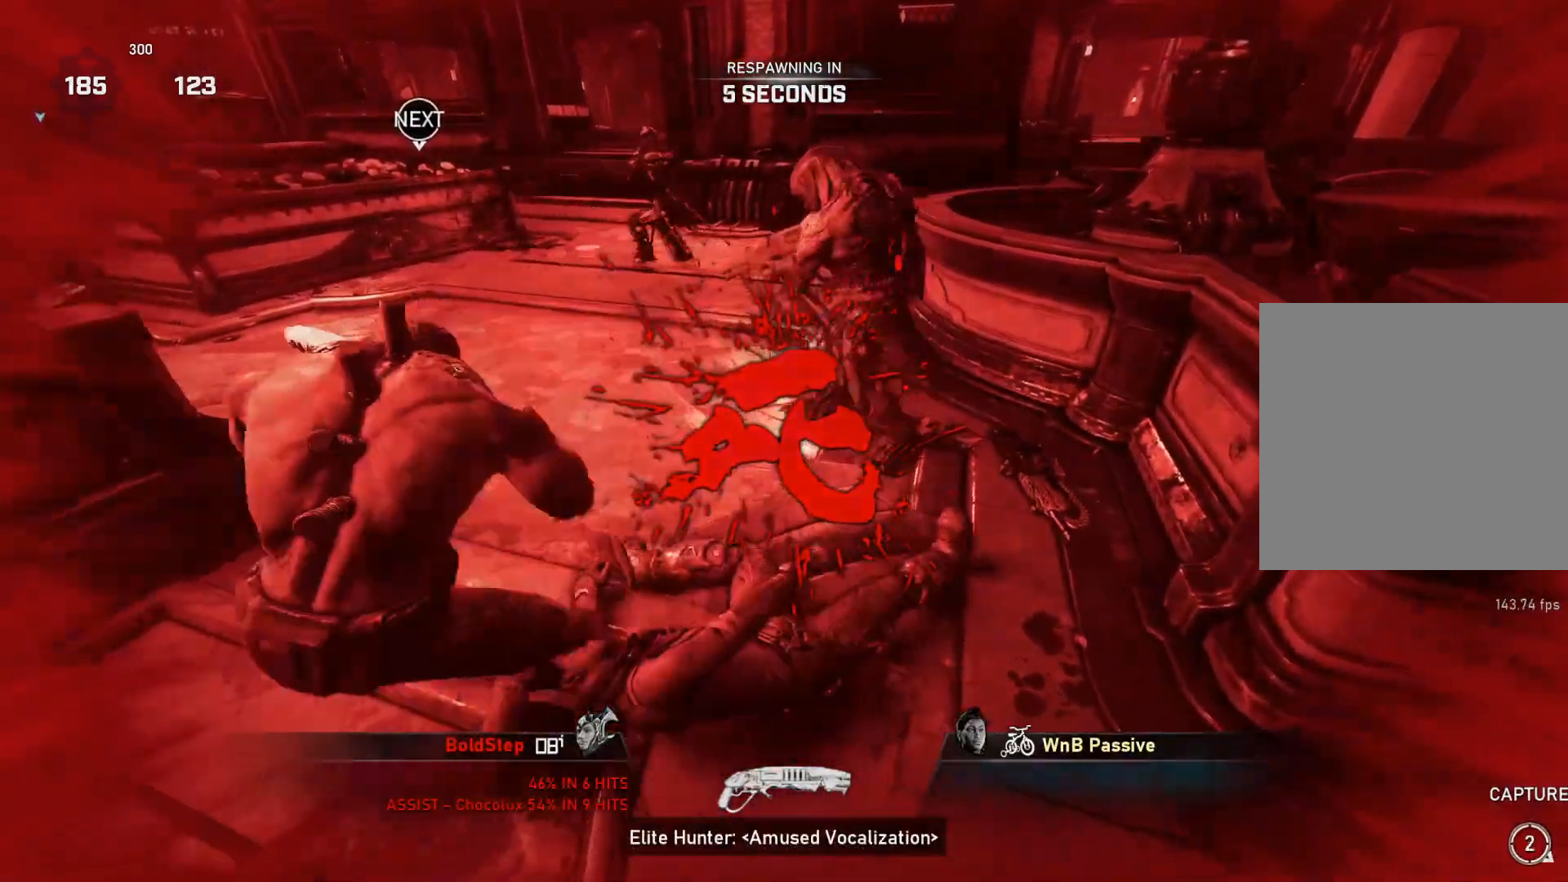
{"buttons": ["X", "L1"], "left_stick": "center", "right_stick": "center", "events": [[350, "L1", "down"], [383, "X", "down"]]}
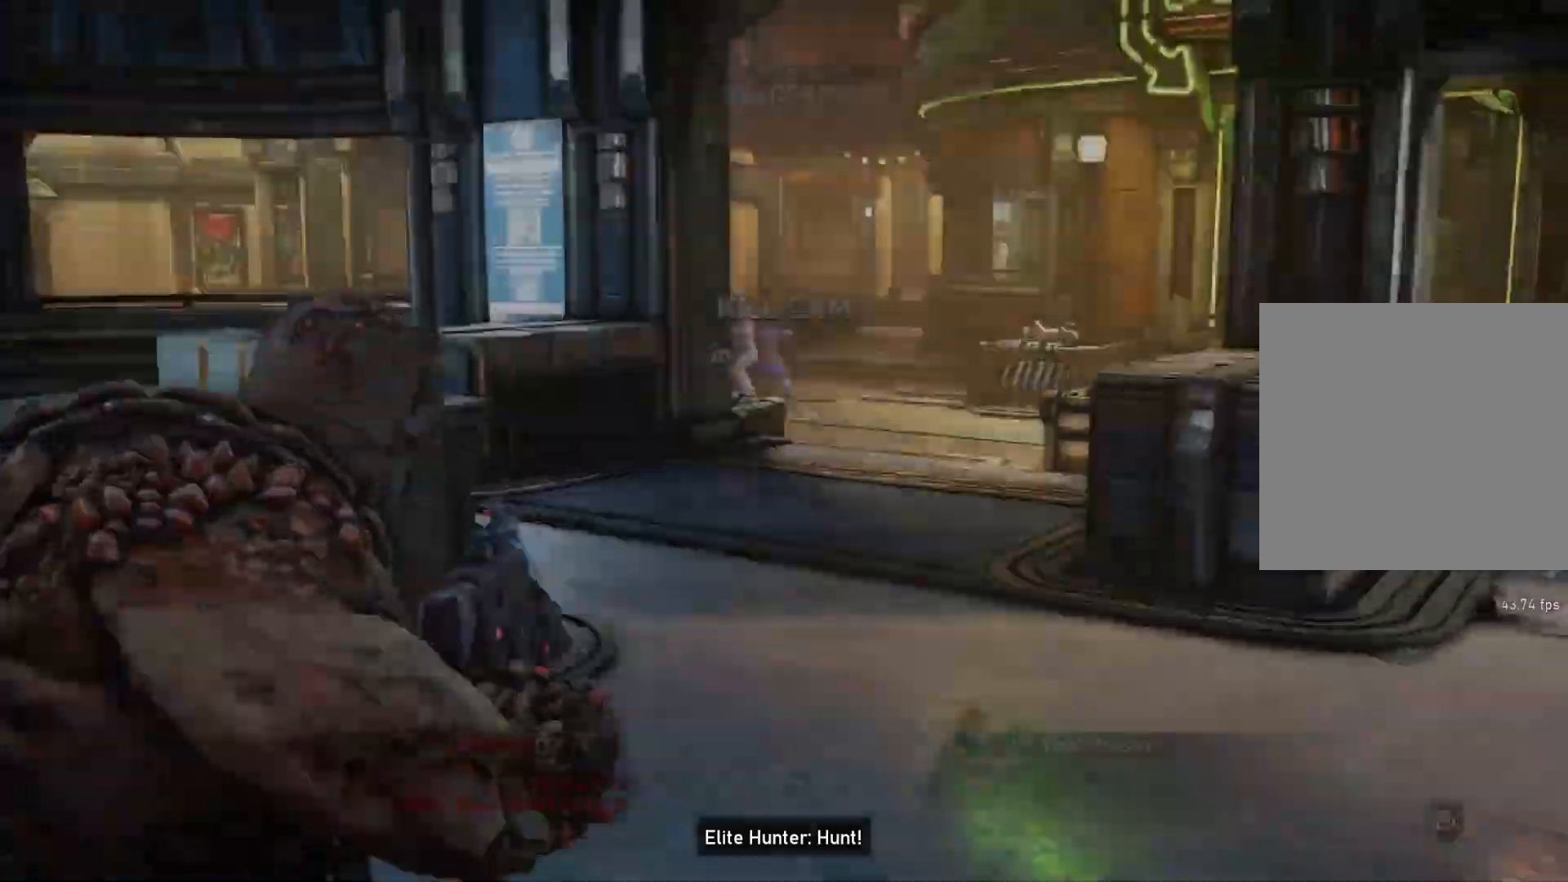
{"buttons": [], "left_stick": "center", "right_stick": "center", "events": [[300, "L1", "up"], [300, "X", "up"]]}
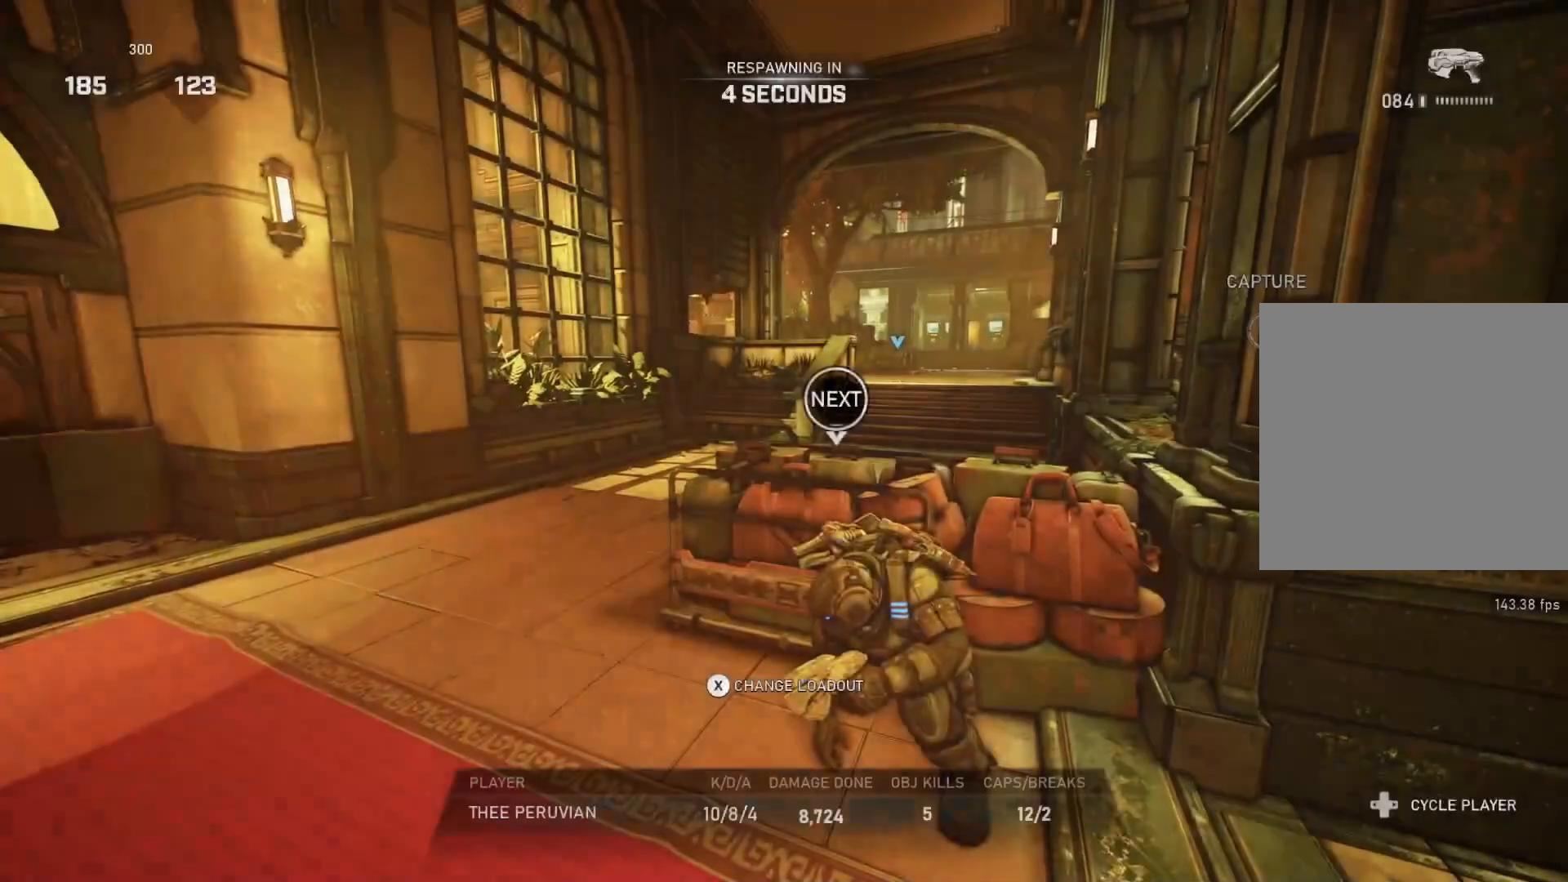
{"buttons": [], "left_stick": "center", "right_stick": "center", "events": [[250, "DPAD_RIGHT", "down"], [300, "DPAD_RIGHT", "up"]]}
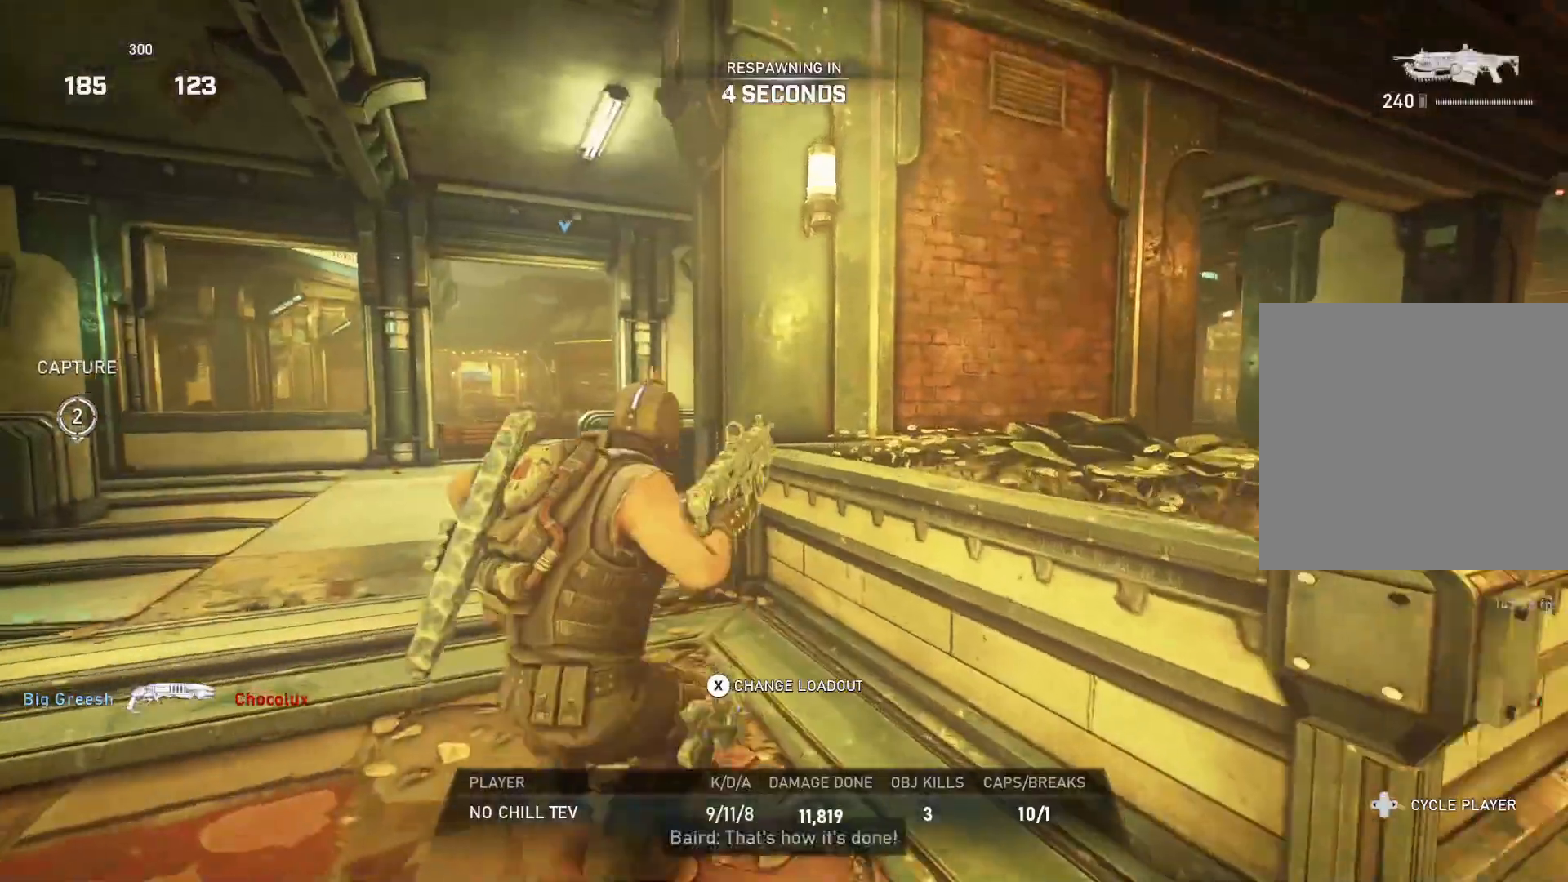
{"buttons": [], "left_stick": "center", "right_stick": "center", "events": [[200, "DPAD_RIGHT", "down"], [250, "DPAD_RIGHT", "up"]]}
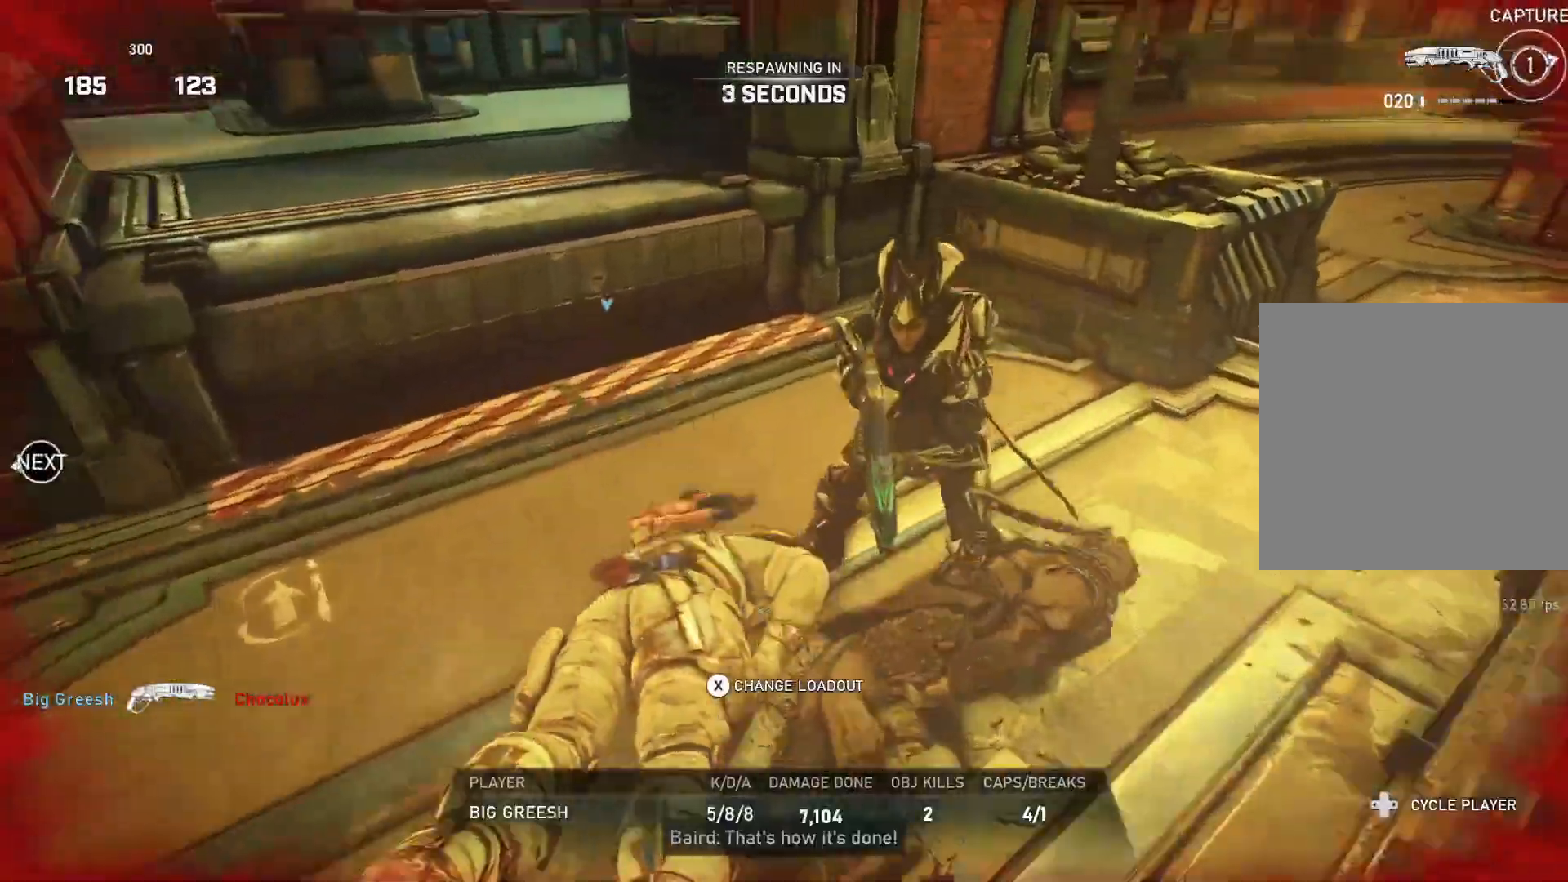
{"buttons": [], "left_stick": "center", "right_stick": "center", "events": [[317, "DPAD_LEFT", "down"], [383, "DPAD_LEFT", "up"]]}
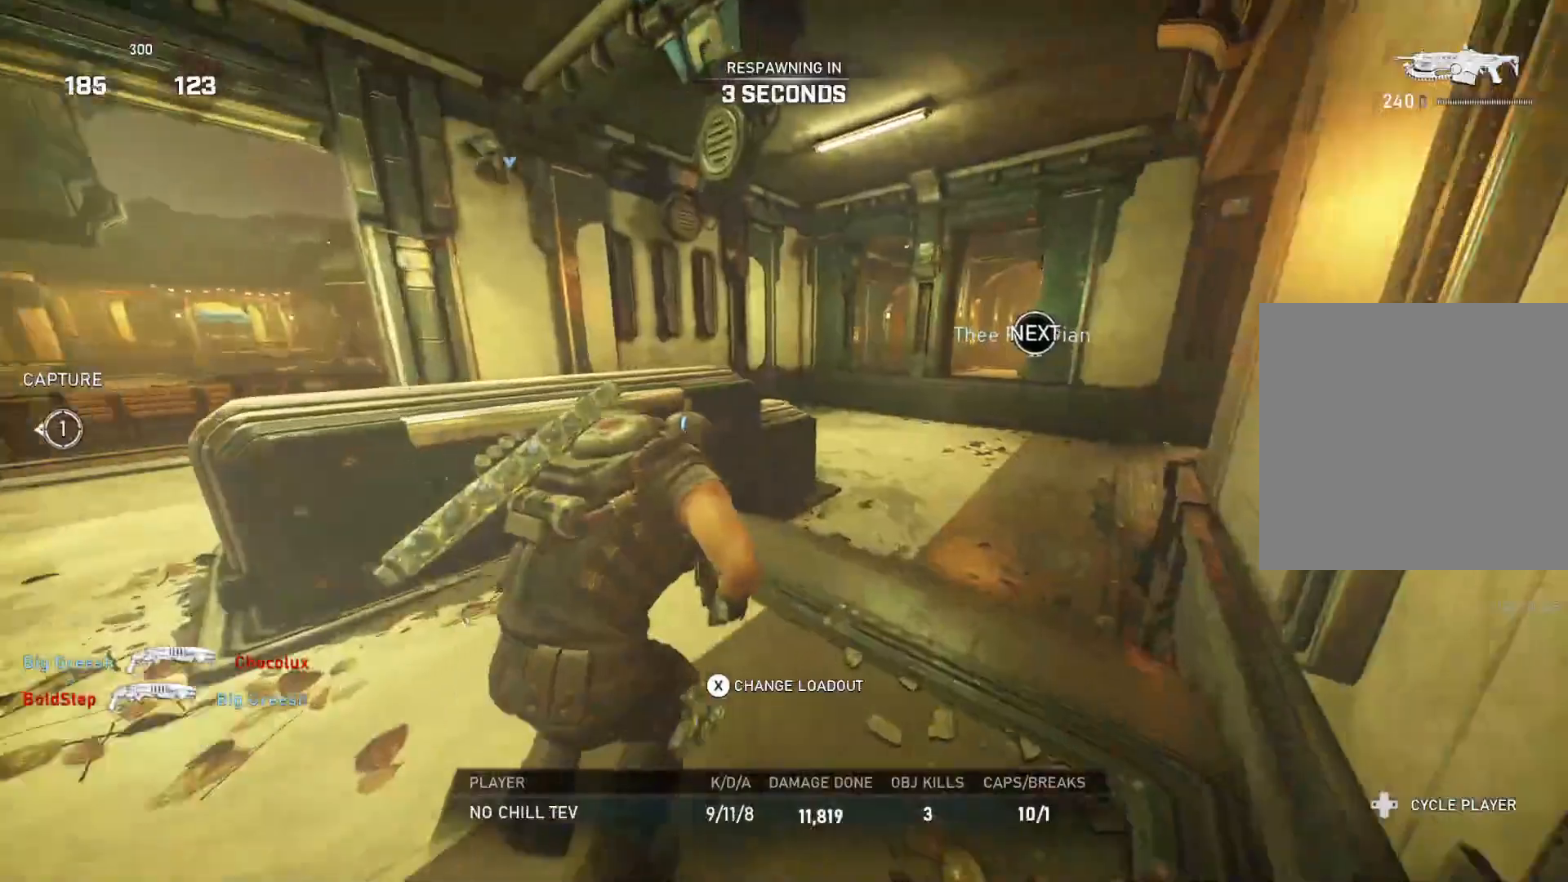
{"buttons": [], "left_stick": "center", "right_stick": "center", "events": [[267, "DPAD_LEFT", "down"], [317, "DPAD_LEFT", "up"]]}
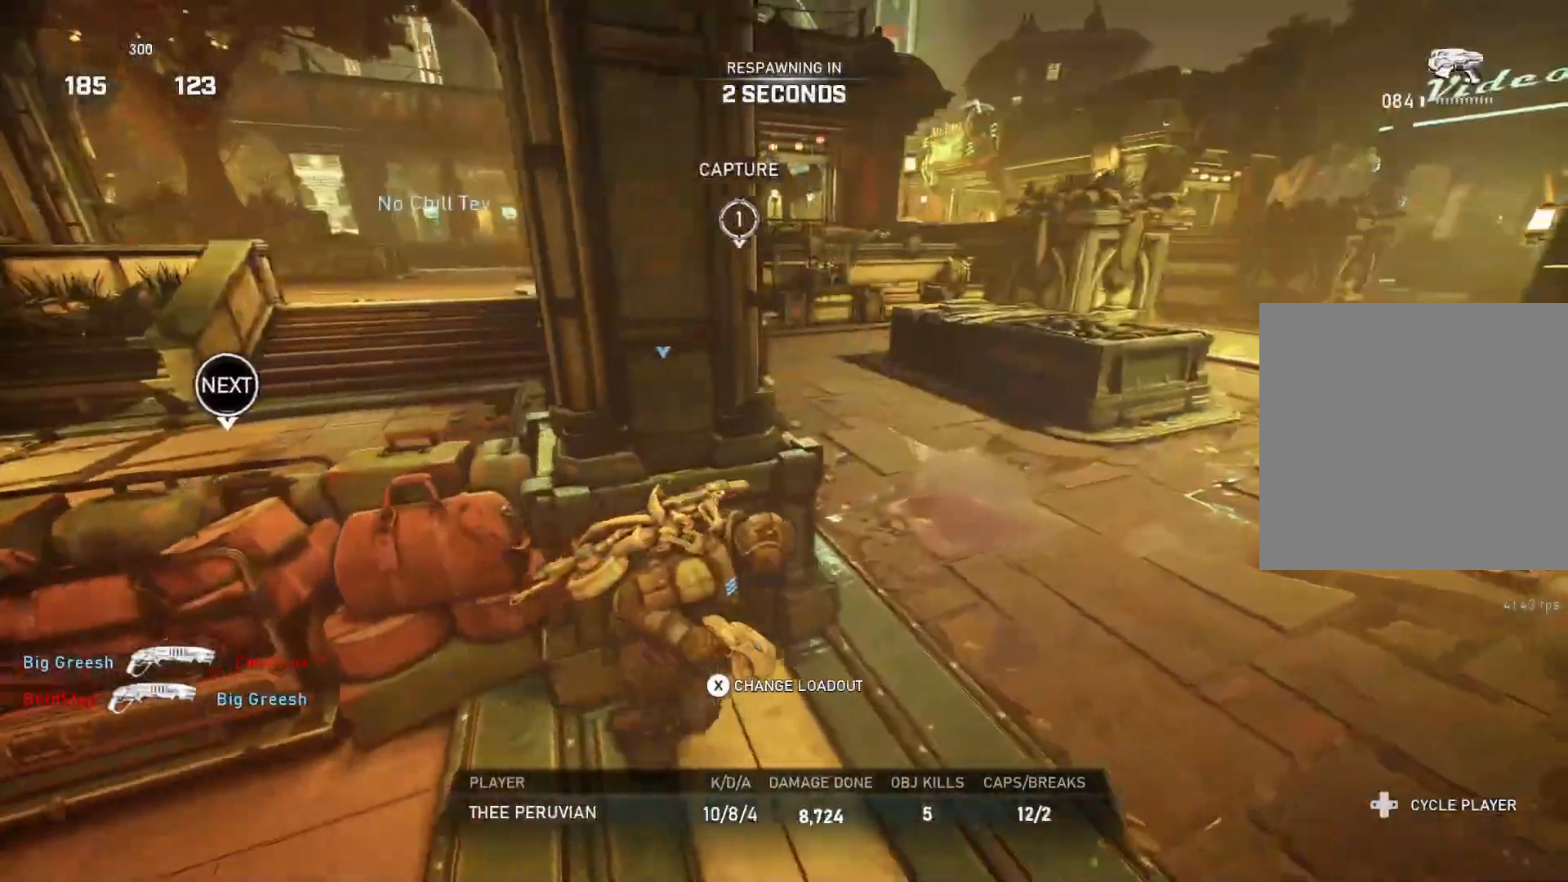
{"buttons": [], "left_stick": "center", "right_stick": "center", "events": []}
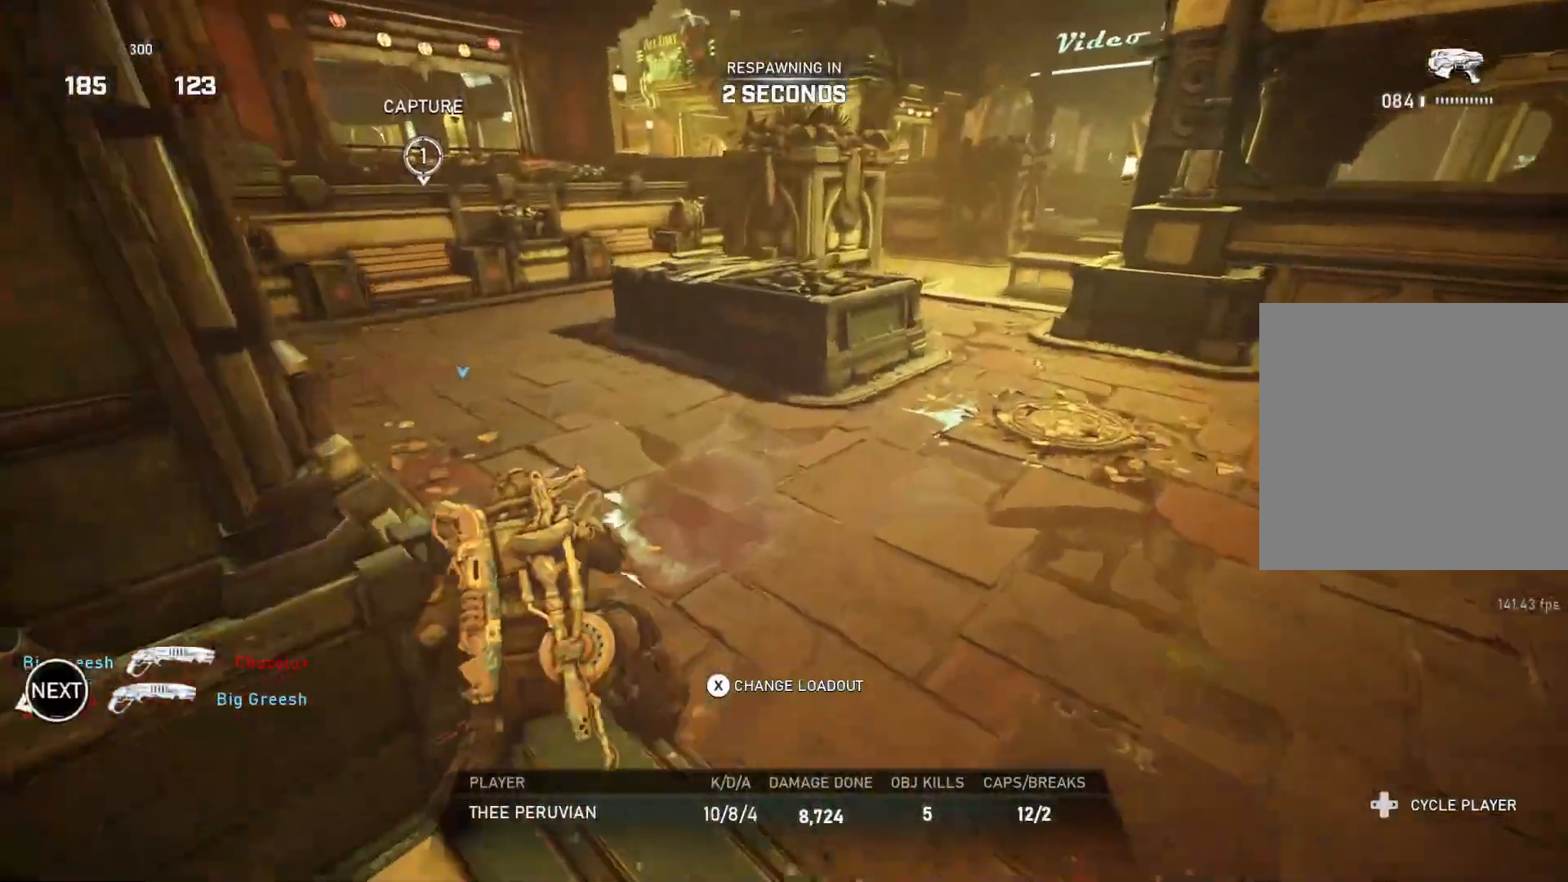
{"buttons": [], "left_stick": "center", "right_stick": "center", "events": []}
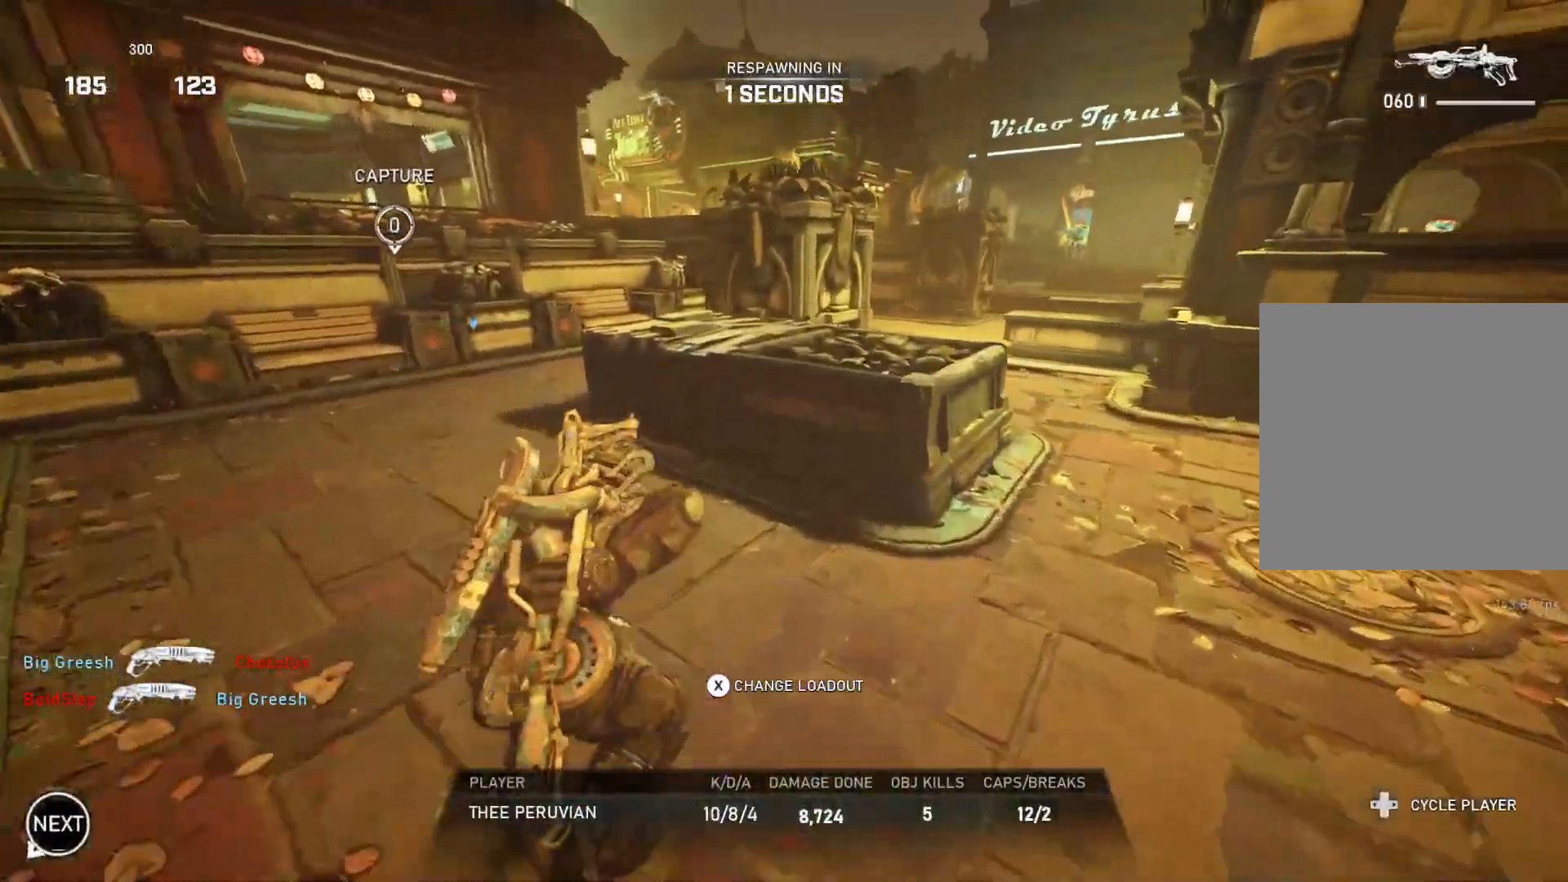
{"buttons": [], "left_stick": "center", "right_stick": "center", "events": []}
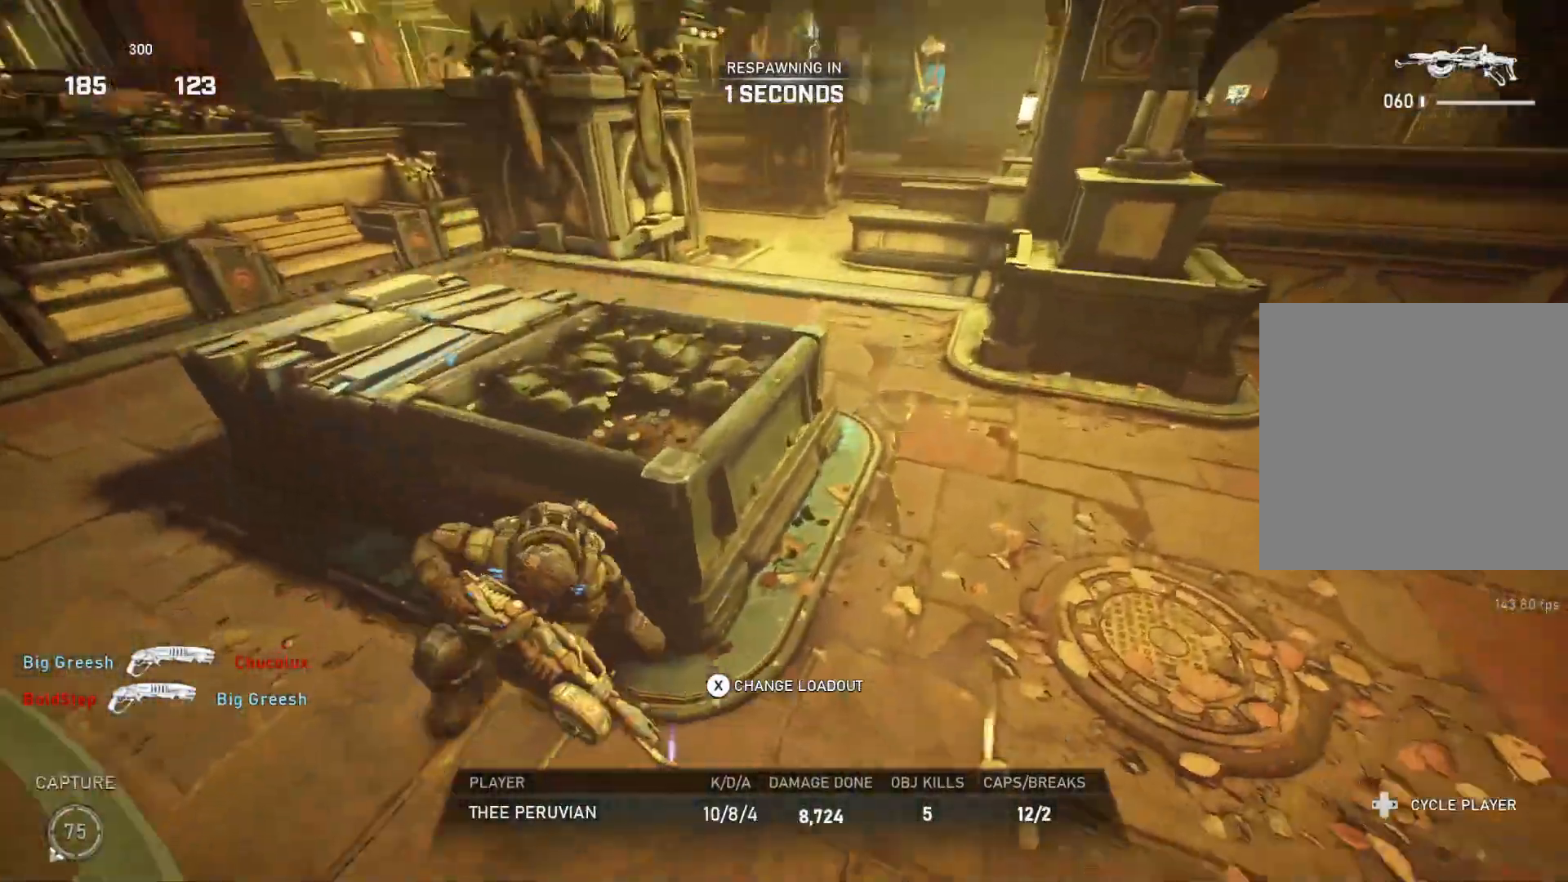
{"buttons": [], "left_stick": "up", "right_stick": "center", "events": [[83, "left_stick", "up"], [167, "L1", "down"], [233, "L1", "up"], [317, "L1", "down"], [367, "L1", "up"], [467, "L1", "down"], [500, "L1", "up"]]}
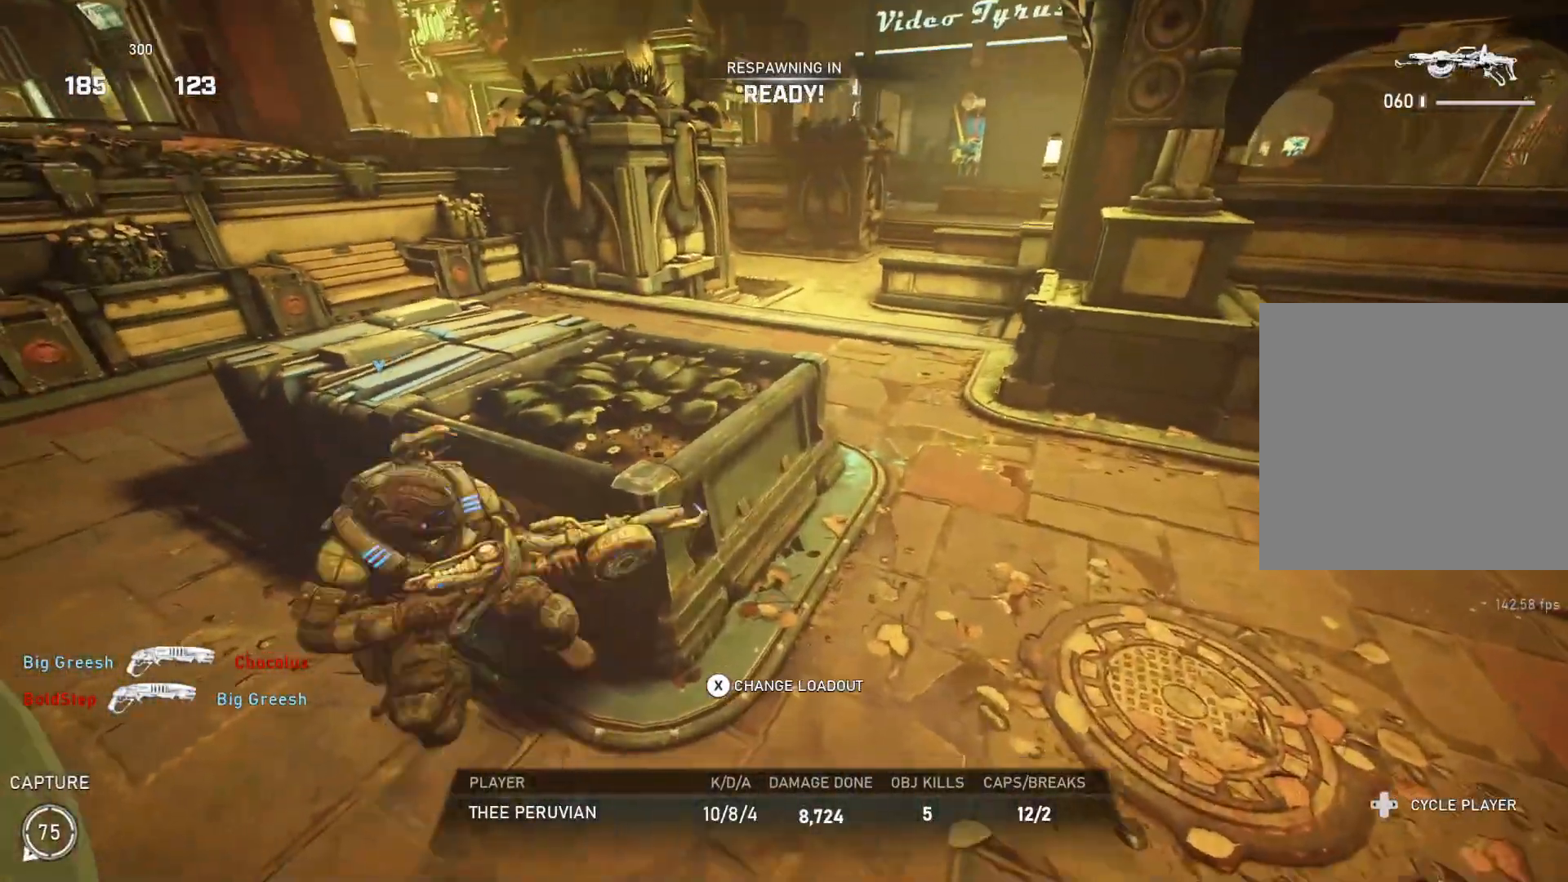
{"buttons": [], "left_stick": "up", "right_stick": "center", "events": [[83, "L1", "down"], [150, "L1", "up"], [450, "L1", "down"], [500, "L1", "up"]]}
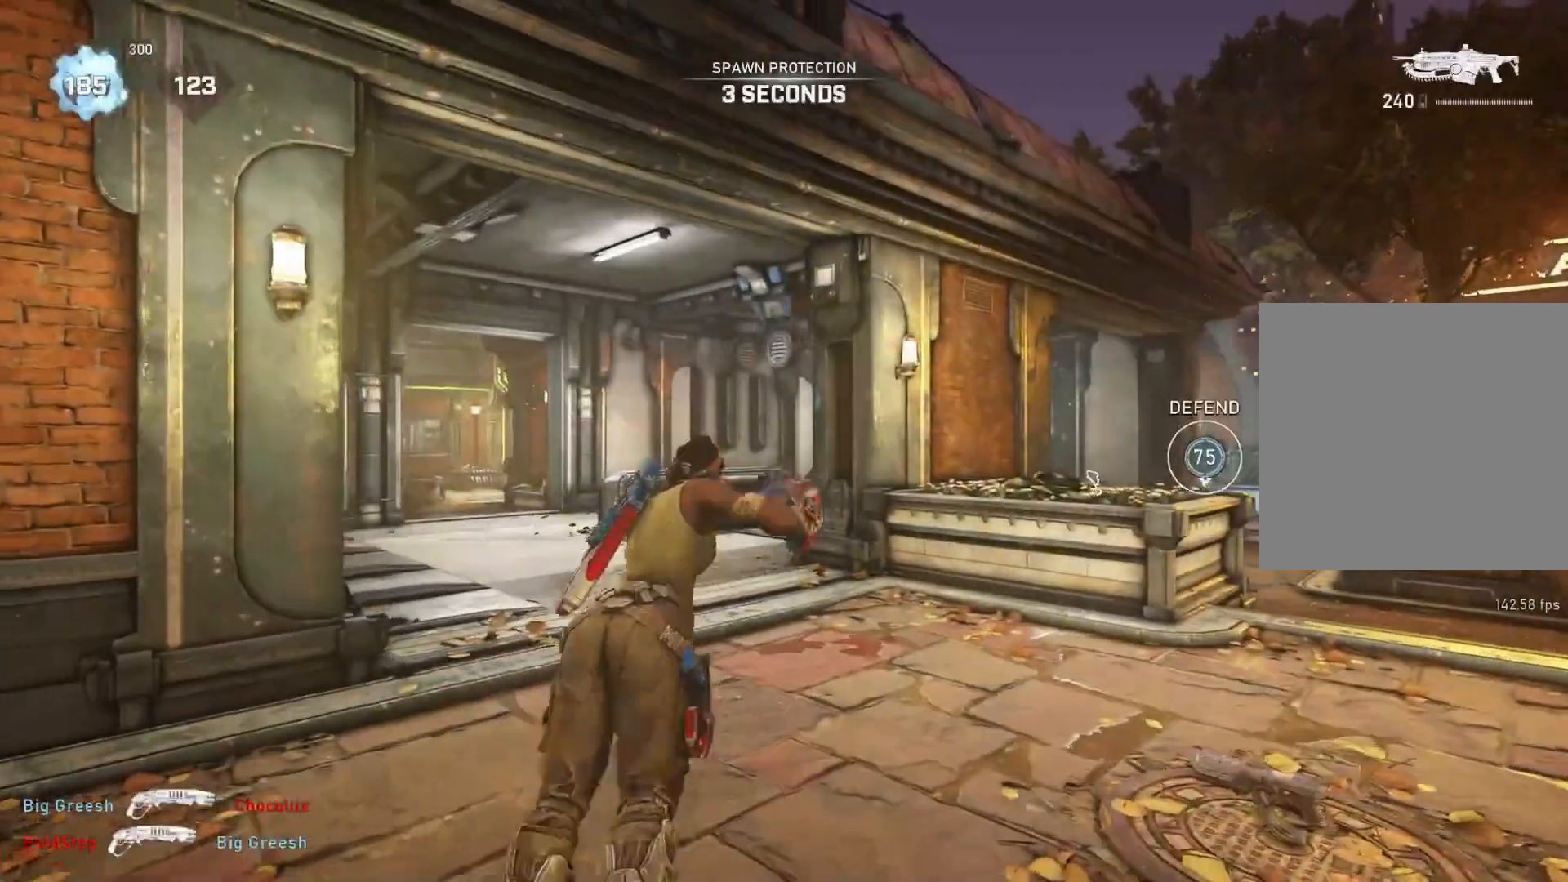
{"buttons": ["A", "L1"], "left_stick": "up", "right_stick": "center", "events": [[250, "L1", "down"], [317, "A", "down"]]}
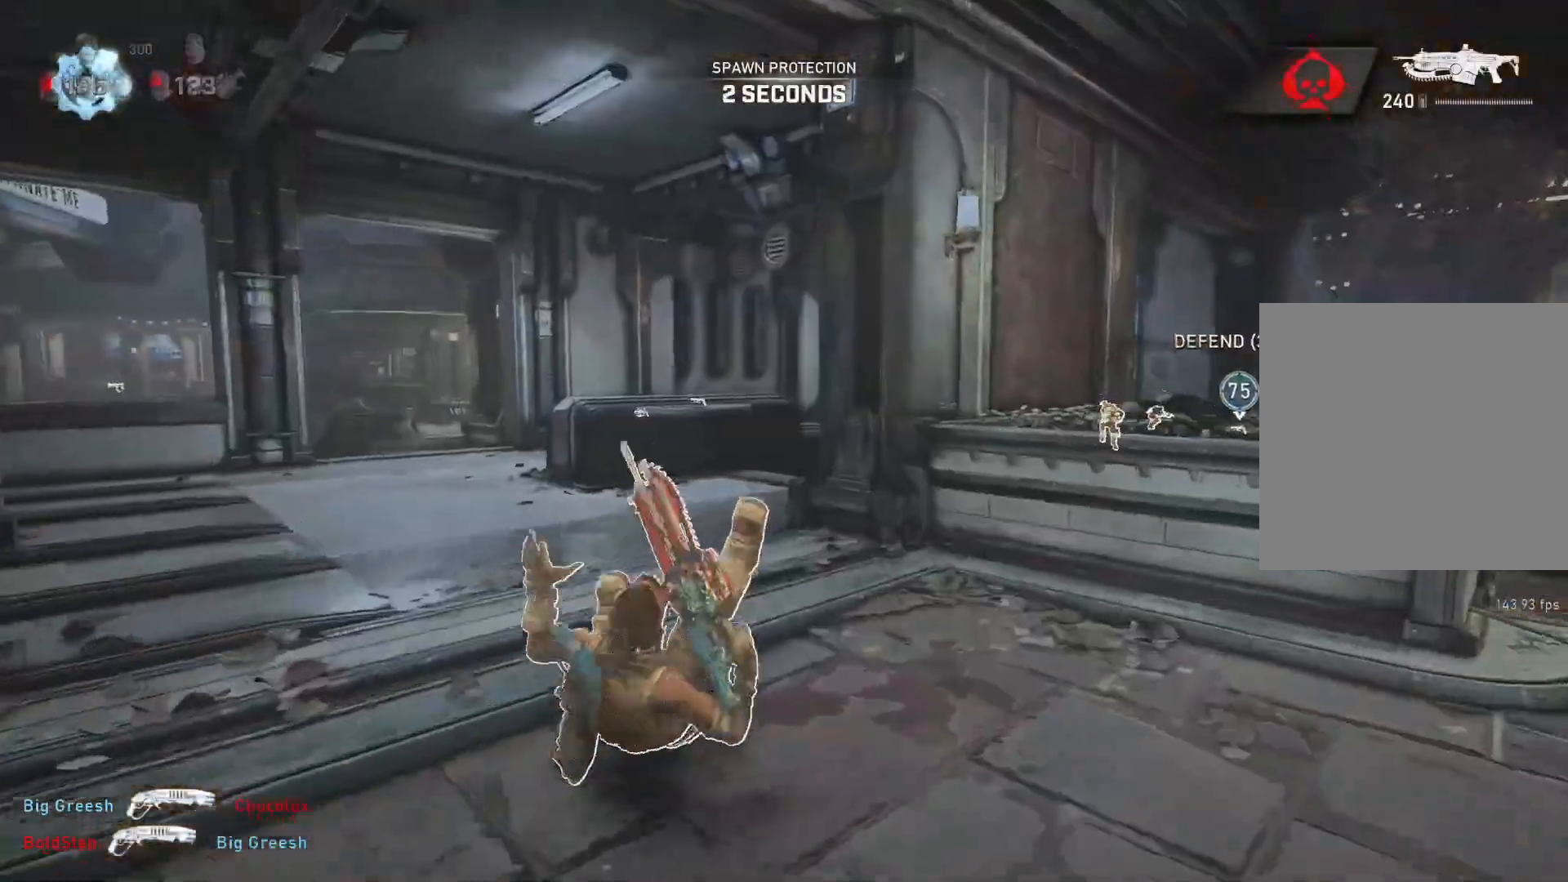
{"buttons": ["A", "L1"], "left_stick": "up", "right_stick": "center", "events": []}
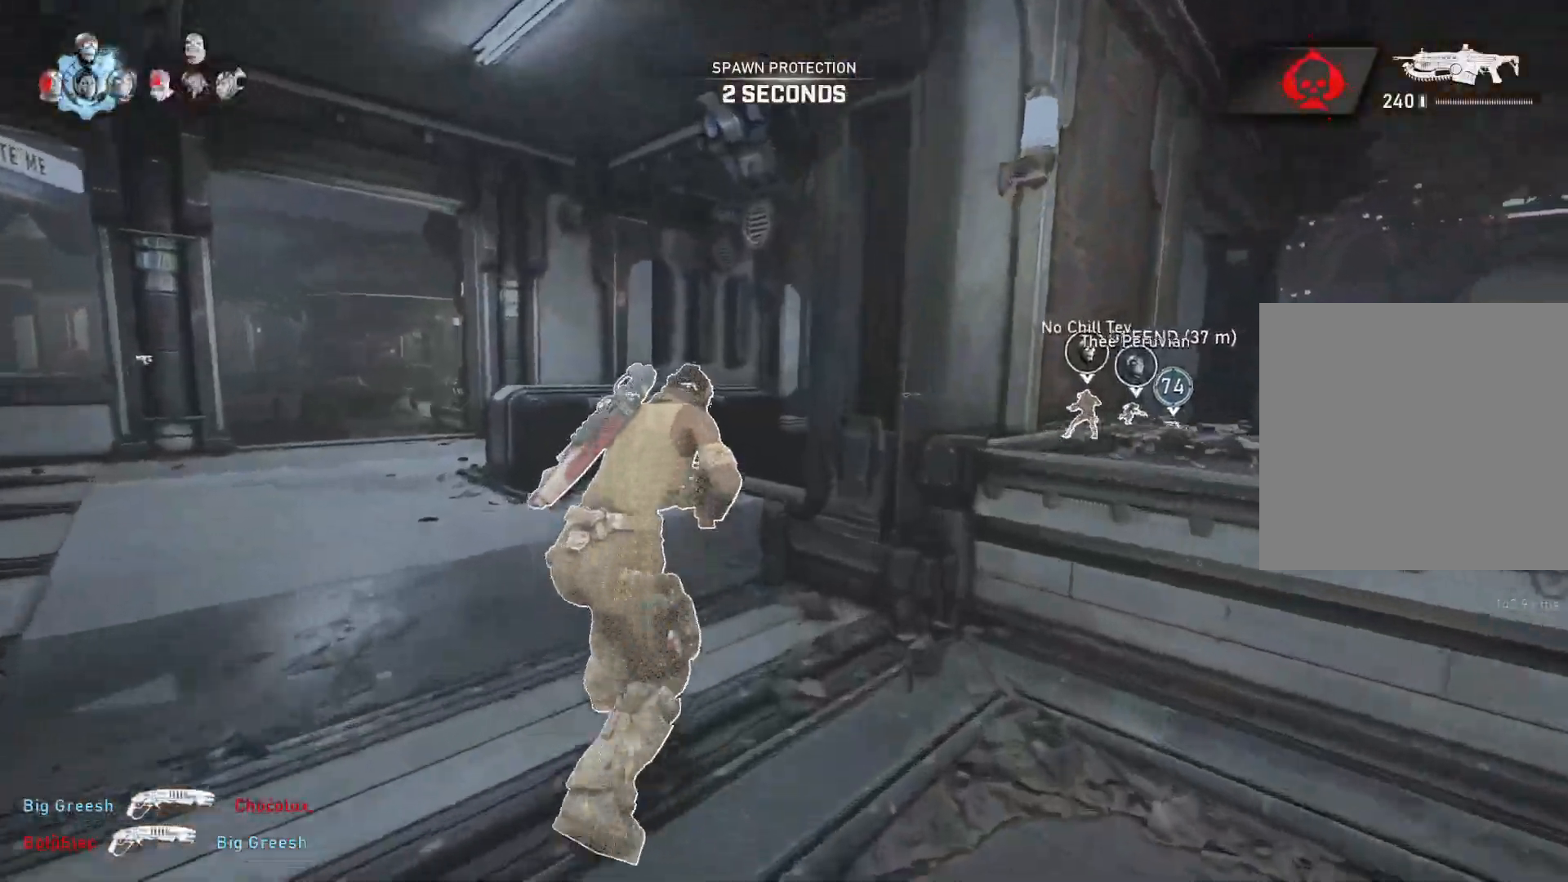
{"buttons": ["L1"], "left_stick": "up-right", "right_stick": "center", "events": [[83, "left_stick", "up-right"], [267, "A", "up"]]}
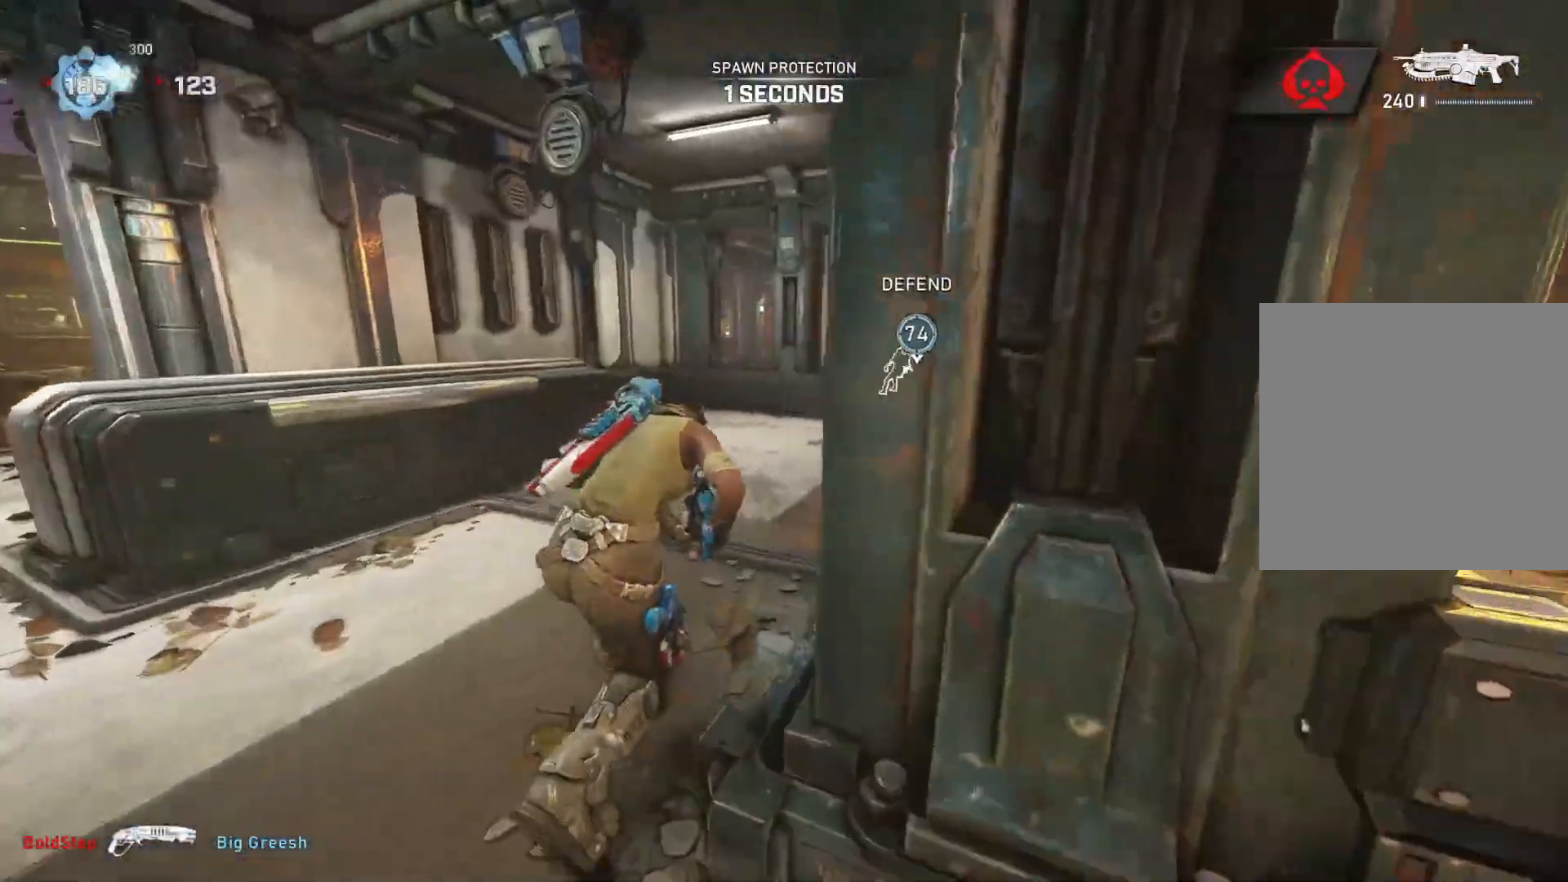
{"buttons": ["L1"], "left_stick": "up", "right_stick": "up-left", "events": [[150, "A", "down"], [183, "left_stick", "up"], [283, "A", "up"], [467, "right_stick", "up-left"]]}
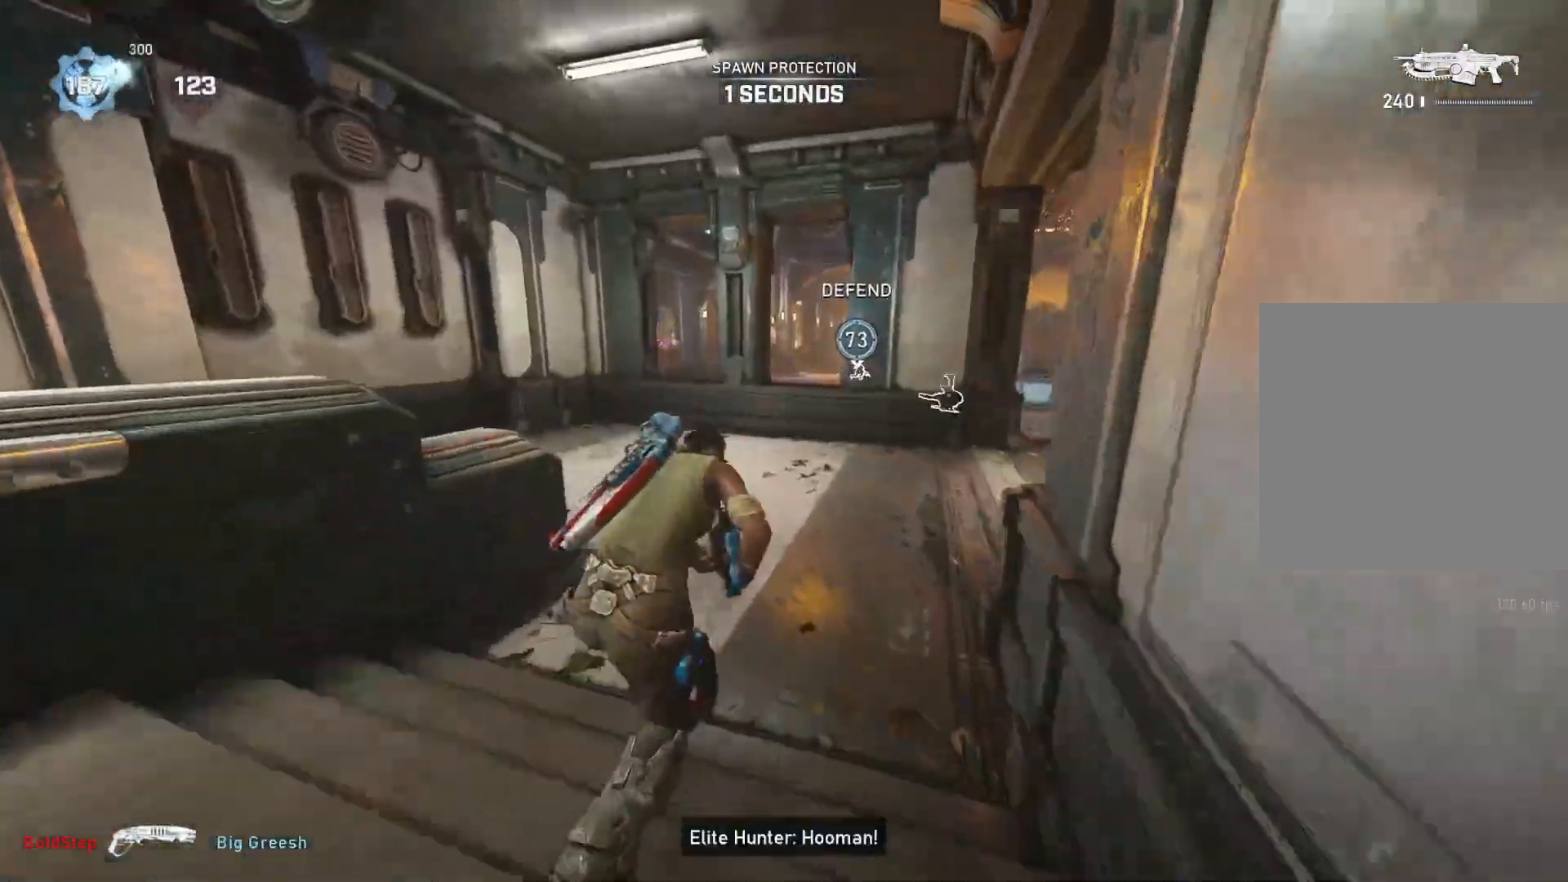
{"buttons": ["L2", "R2"], "left_stick": "right", "right_stick": "center", "events": [[50, "right_stick", "center"], [67, "left_stick", "up-left"], [117, "L1", "up"], [183, "right_stick", "left"], [200, "L2", "down"], [233, "L3", "down"], [283, "L3", "up"], [283, "R2", "down"], [333, "L3", "down"], [367, "right_stick", "right"], [400, "L3", "up"], [483, "left_stick", "right"], [483, "right_stick", "center"]]}
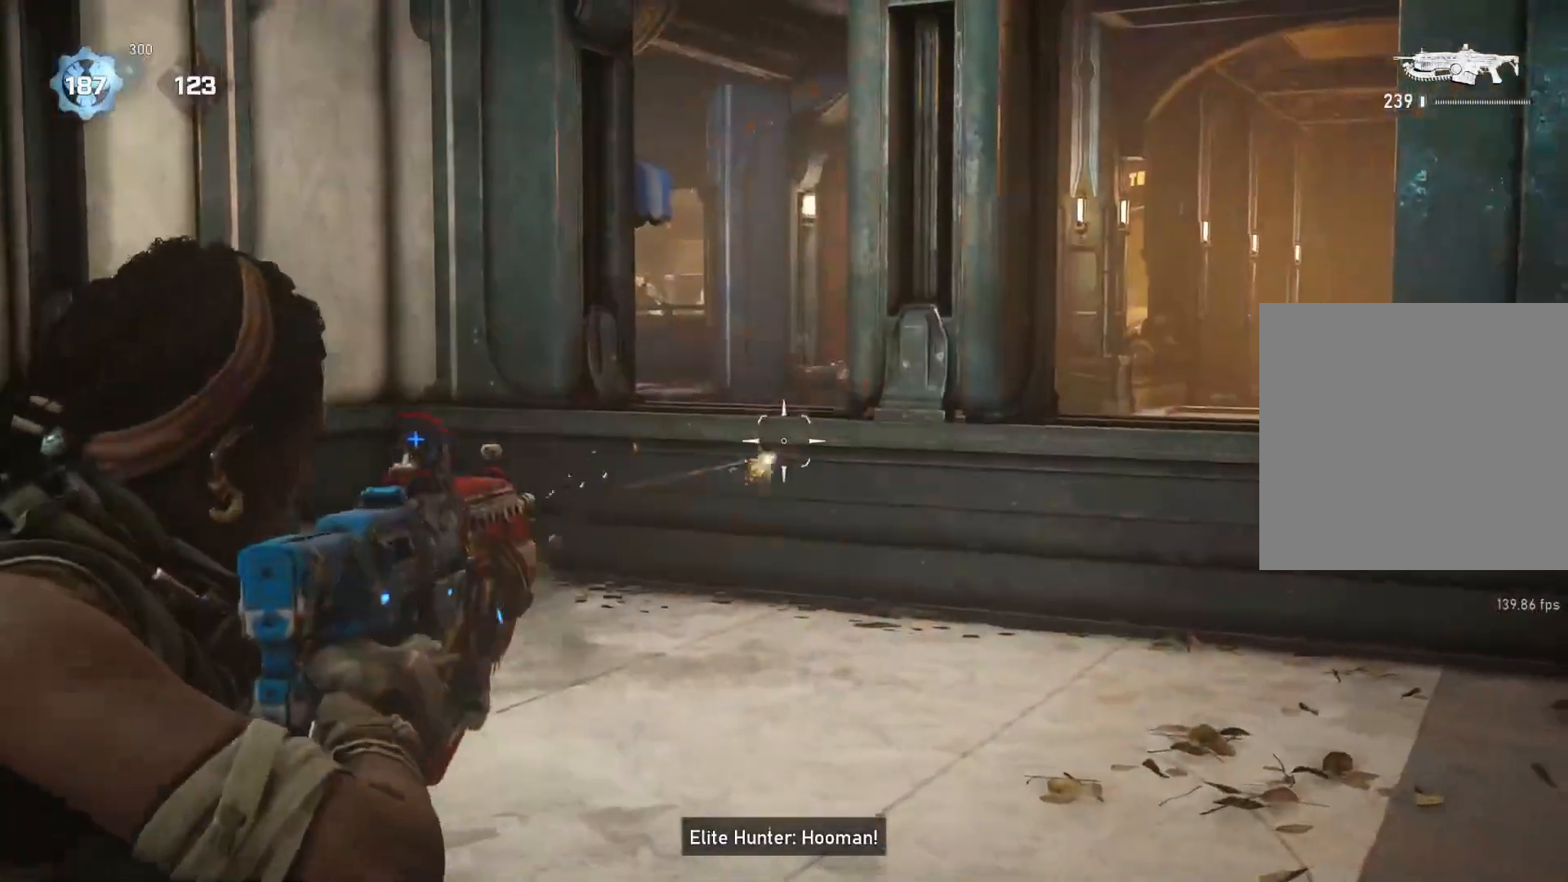
{"buttons": ["L2", "R2"], "left_stick": "up-right", "right_stick": "center", "events": [[17, "R2", "up"], [67, "L2", "up"], [83, "right_stick", "right"], [167, "right_stick", "center"], [200, "L2", "down"], [217, "left_stick", "up-right"], [283, "L3", "down"], [350, "L3", "up"], [350, "right_stick", "down-left"], [417, "L3", "down"], [450, "R2", "down"], [450, "right_stick", "center"], [467, "L3", "up"]]}
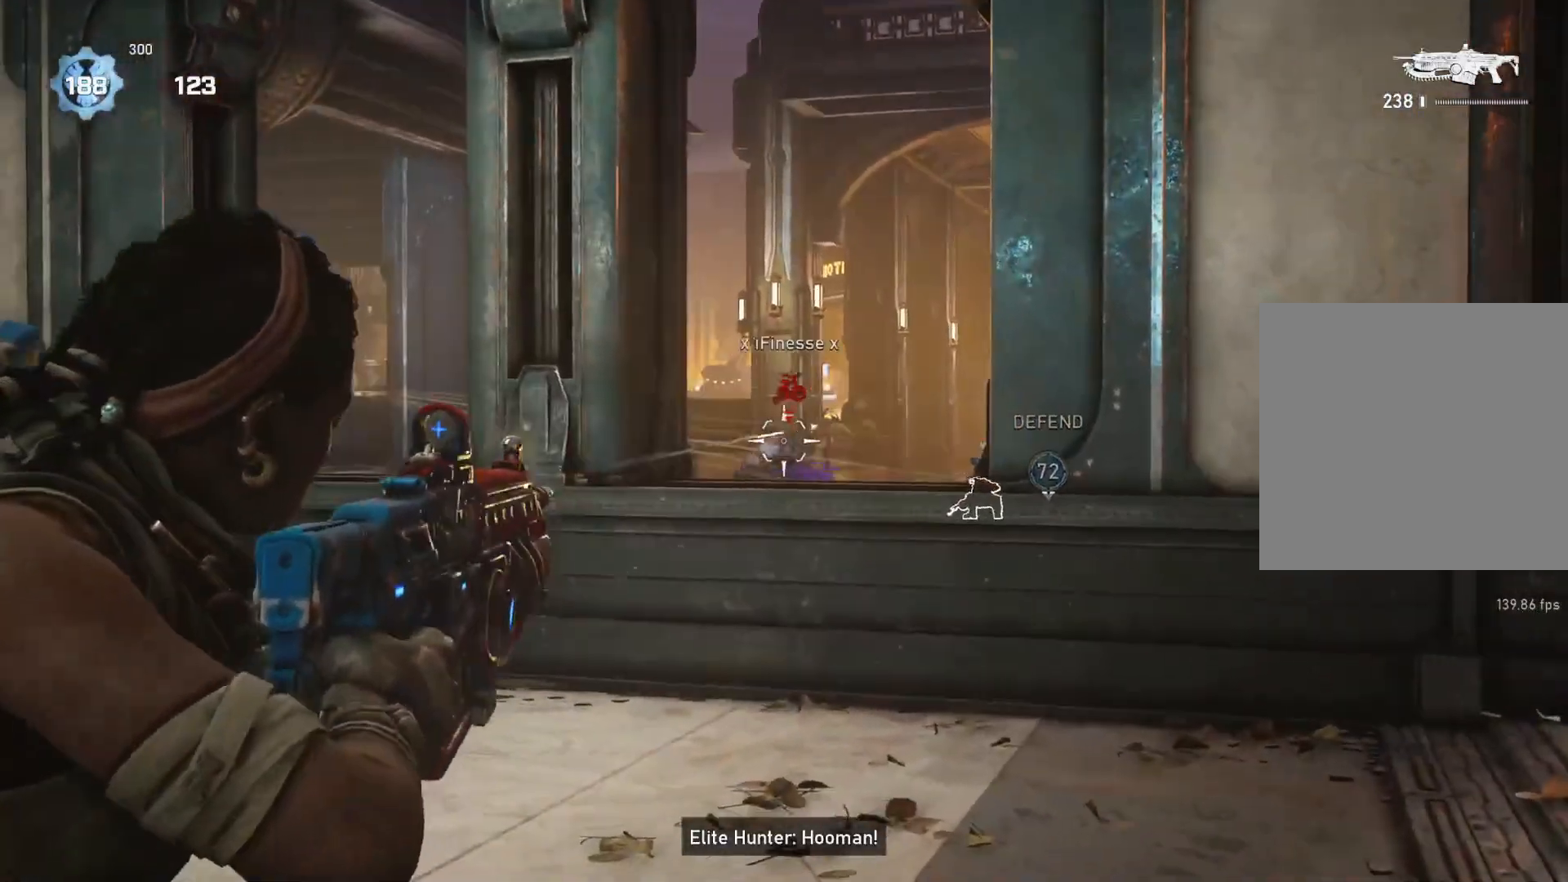
{"buttons": ["L2", "R2"], "left_stick": "up-left", "right_stick": "down-right", "events": [[17, "L3", "down"], [67, "right_stick", "right"], [83, "L3", "up"], [217, "left_stick", "up-left"], [217, "right_stick", "center"], [233, "L3", "down"], [317, "L3", "up"], [317, "right_stick", "down"], [367, "L3", "down"], [383, "right_stick", "right"], [450, "L3", "up"], [467, "right_stick", "down-right"]]}
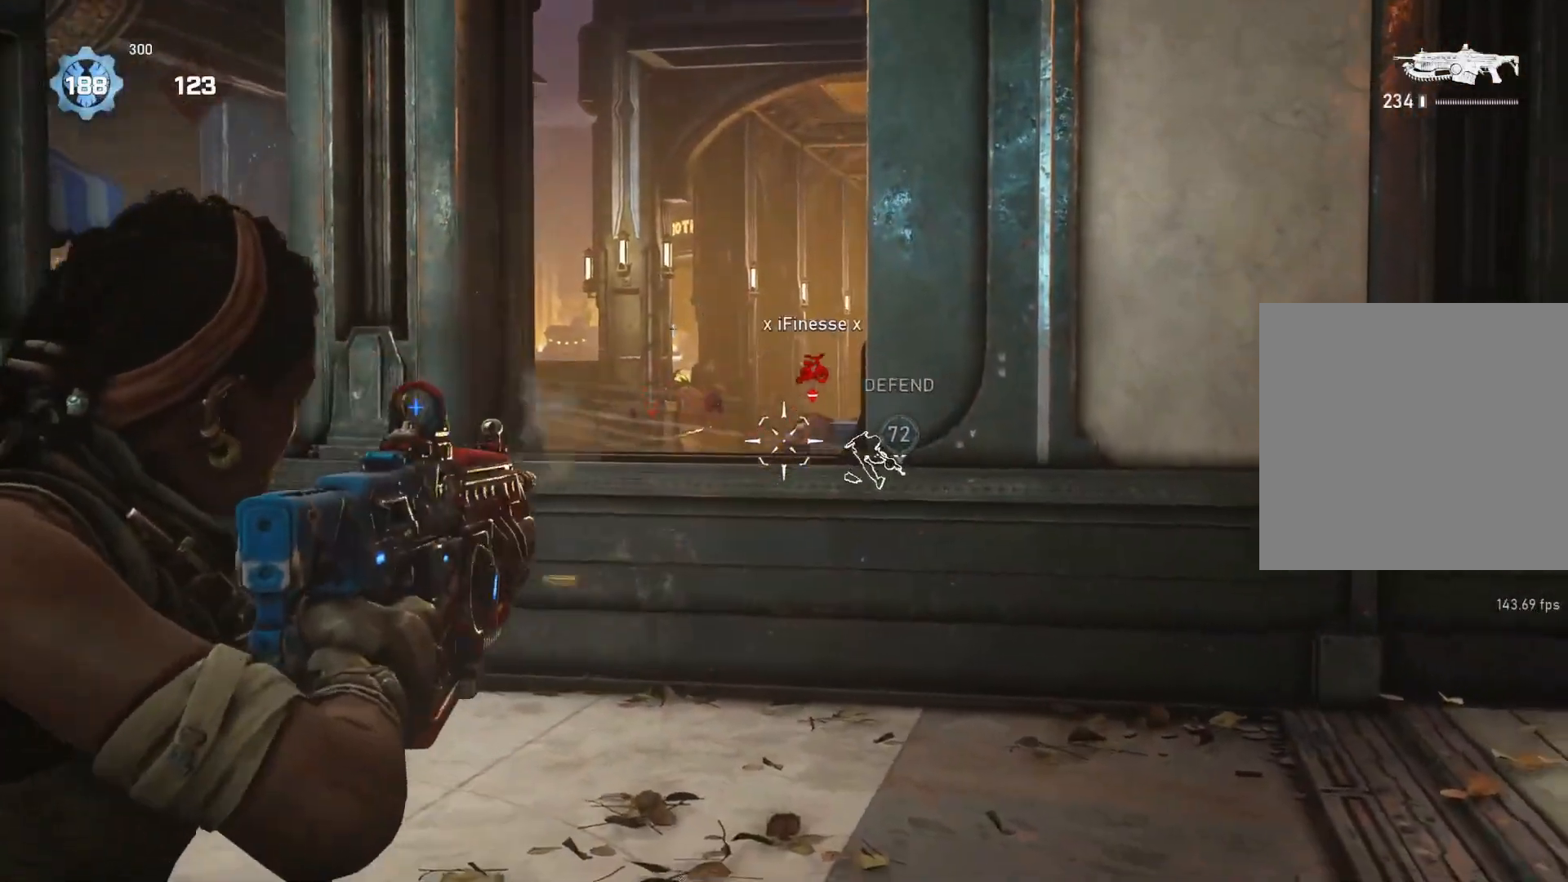
{"buttons": ["L2", "R2", "L3"], "left_stick": "up-left", "right_stick": "down", "events": [[50, "right_stick", "right"], [117, "L3", "down"], [150, "right_stick", "down"], [200, "right_stick", "up-right"], [317, "right_stick", "center"], [400, "right_stick", "down-right"], [450, "right_stick", "down"]]}
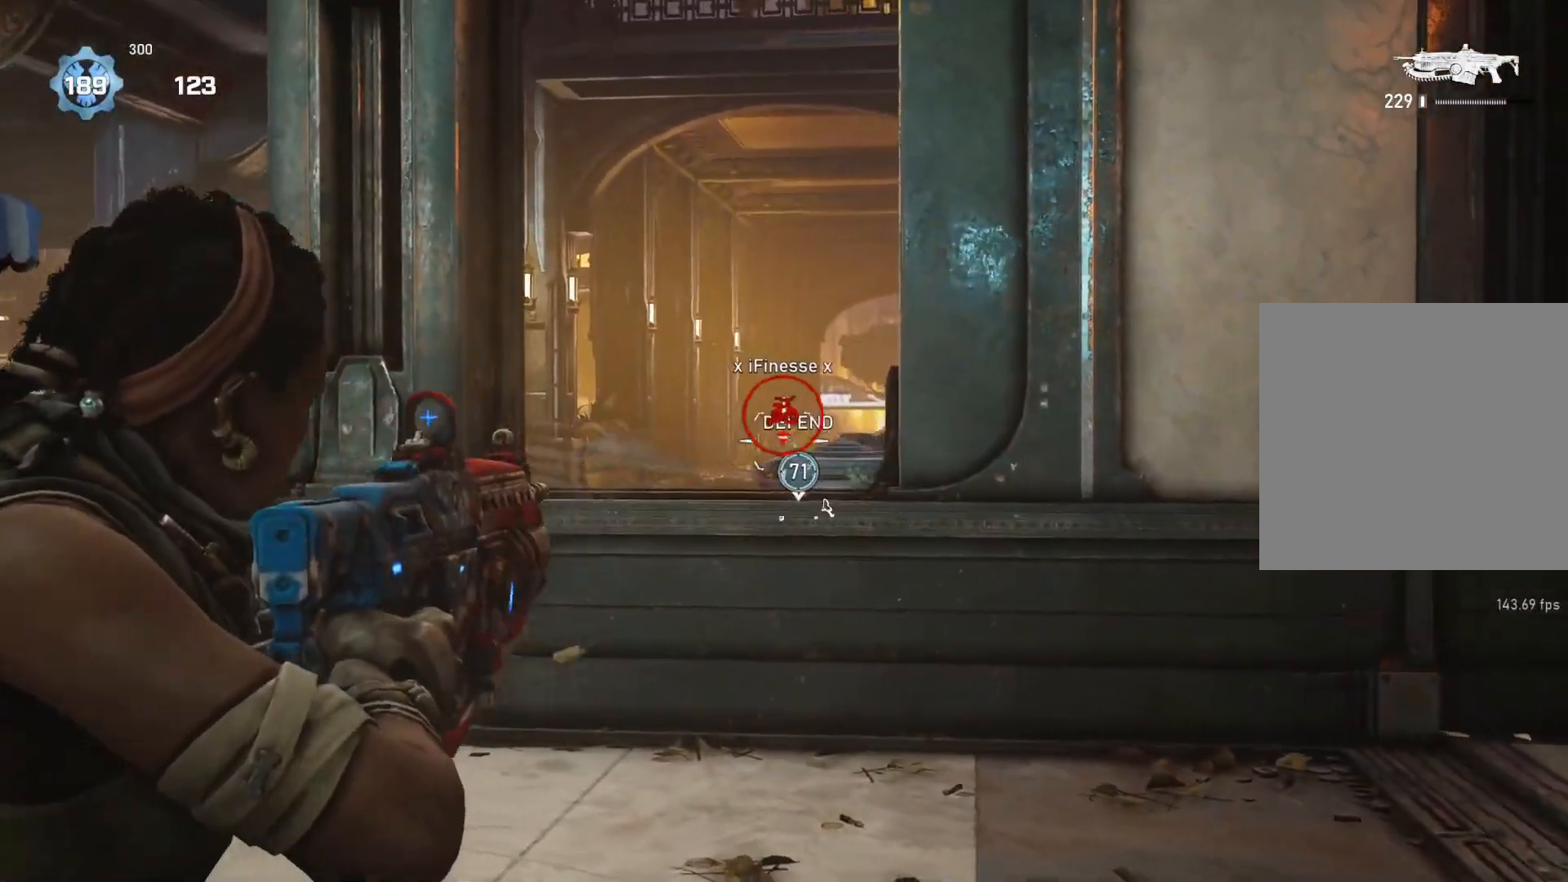
{"buttons": ["L2", "R2", "L3"], "left_stick": "up-left", "right_stick": "center", "events": [[50, "L3", "up"], [100, "L3", "down"], [117, "R2", "up"], [133, "right_stick", "center"], [167, "L3", "up"], [183, "R2", "down"], [233, "L3", "down"], [283, "right_stick", "down"], [300, "L3", "up"], [367, "L3", "down"], [417, "L3", "up"], [433, "right_stick", "right"], [483, "L3", "down"], [500, "right_stick", "center"]]}
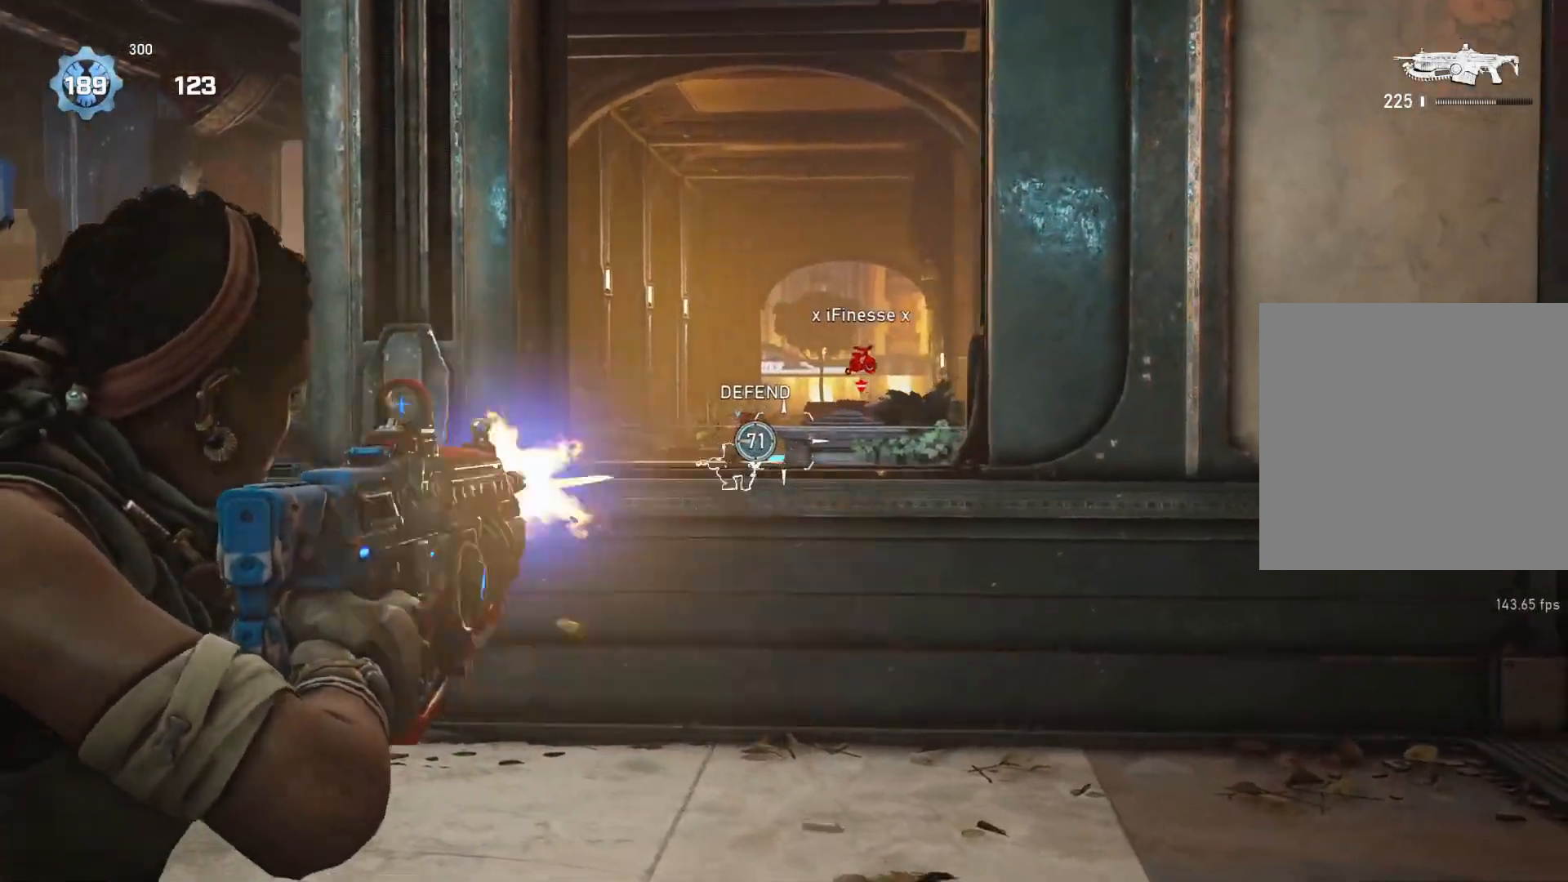
{"buttons": ["A"], "left_stick": "right", "right_stick": "center", "events": [[50, "L3", "up"], [50, "R2", "up"], [100, "L3", "down"], [150, "right_stick", "right"], [167, "L3", "up"], [200, "L2", "up"], [200, "left_stick", "up-right"], [200, "right_stick", "center"], [333, "A", "down"], [467, "left_stick", "right"]]}